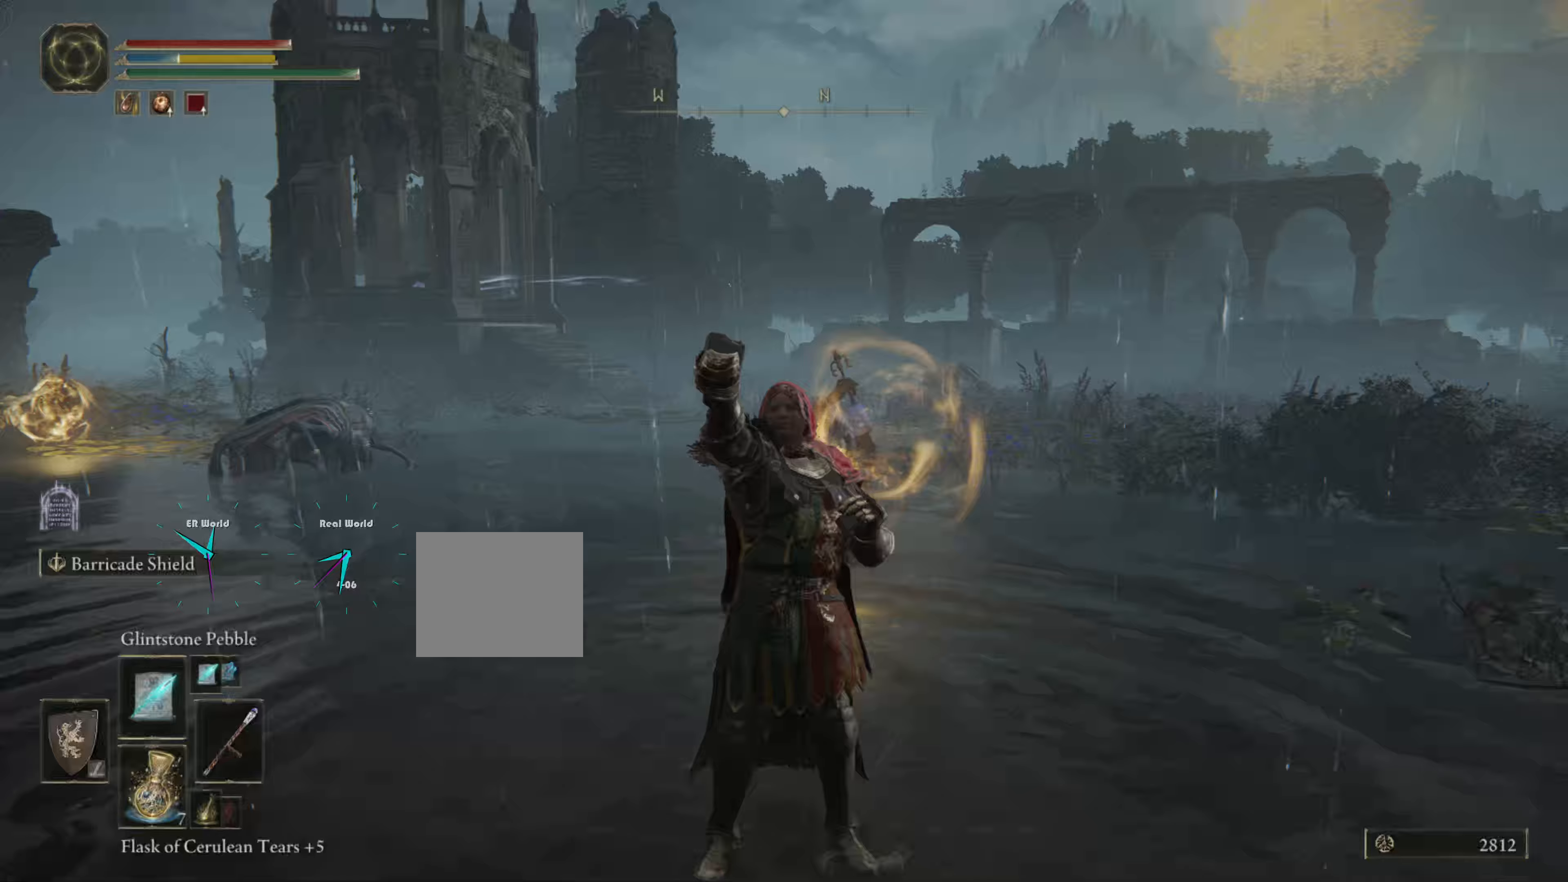
Gameplay with a controller (PlayStation layout); each line is a JSON object with the inputs held at the frame after it. "events" lists button and stick changes between this image and that frame as [ms after this image, input, new state], when the widget could be followed in between.
{"buttons": [], "left_stick": "down-right", "right_stick": "center", "events": [[17, "CROSS", "up"], [33, "right_stick", "up-right"], [83, "left_stick", "center"], [217, "right_stick", "center"], [300, "left_stick", "down-right"]]}
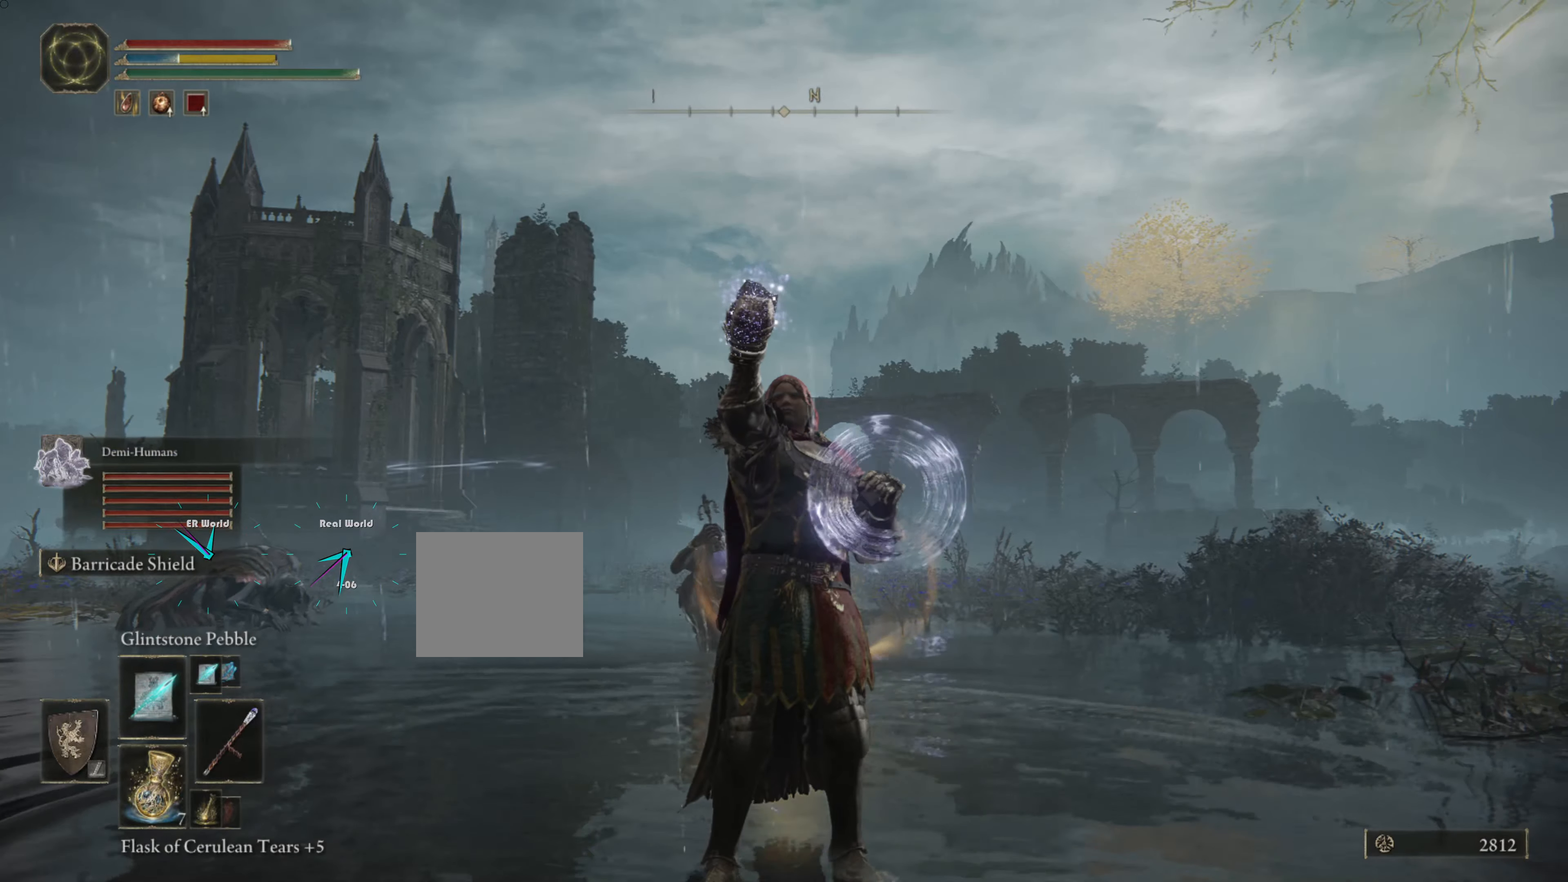
{"buttons": [], "left_stick": "down-right", "right_stick": "center", "events": [[50, "right_stick", "down-left"], [67, "left_stick", "right"], [300, "right_stick", "center"], [450, "left_stick", "down-right"]]}
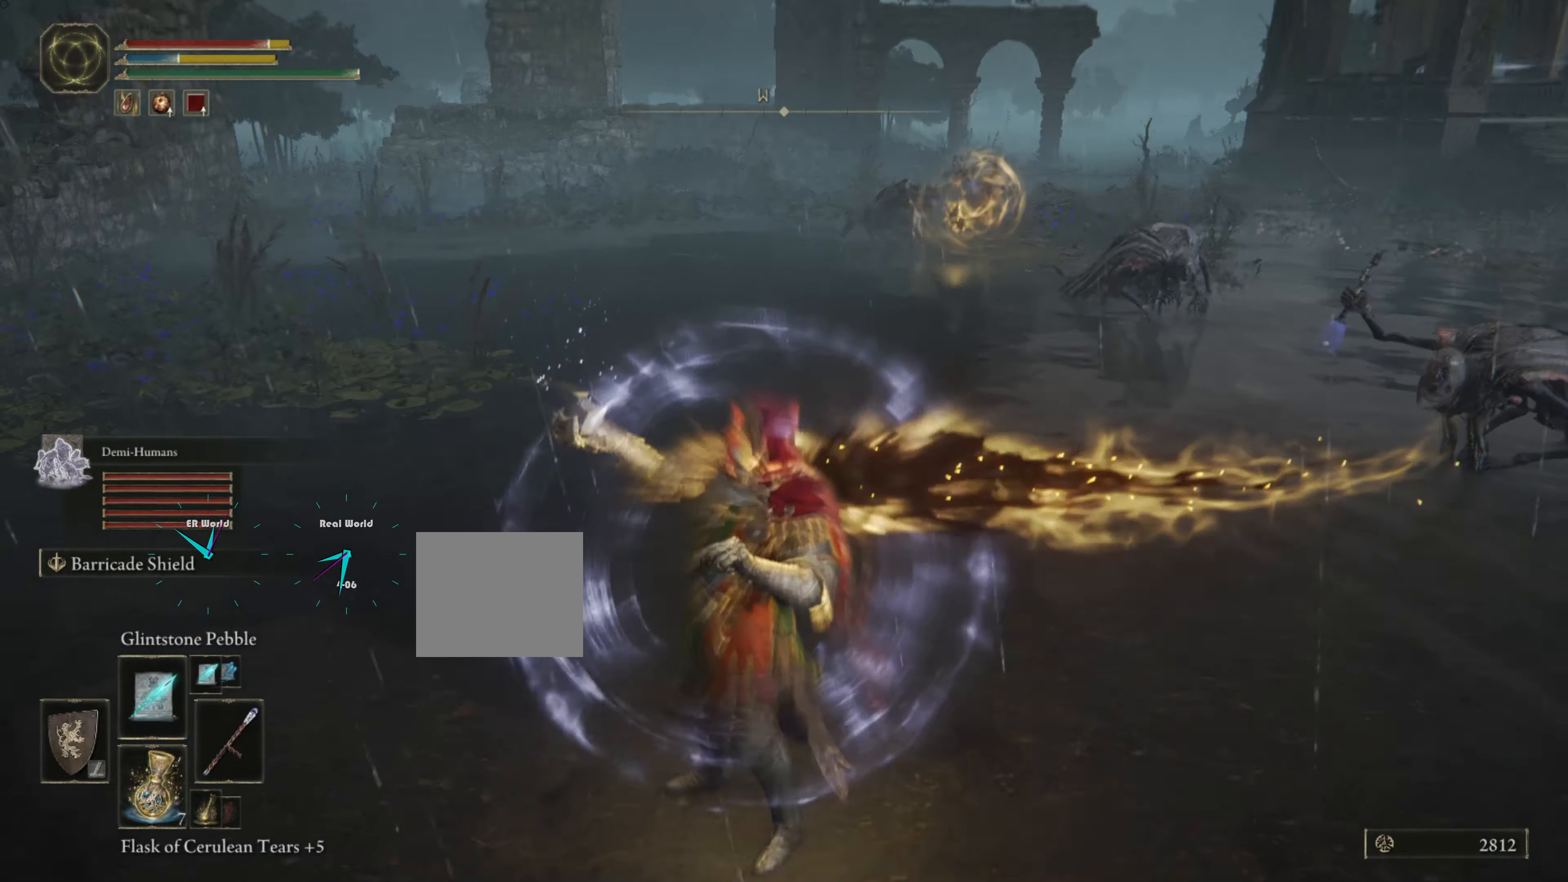
{"buttons": [], "left_stick": "down-right", "right_stick": "center", "events": [[100, "R3", "down"], [267, "R3", "up"]]}
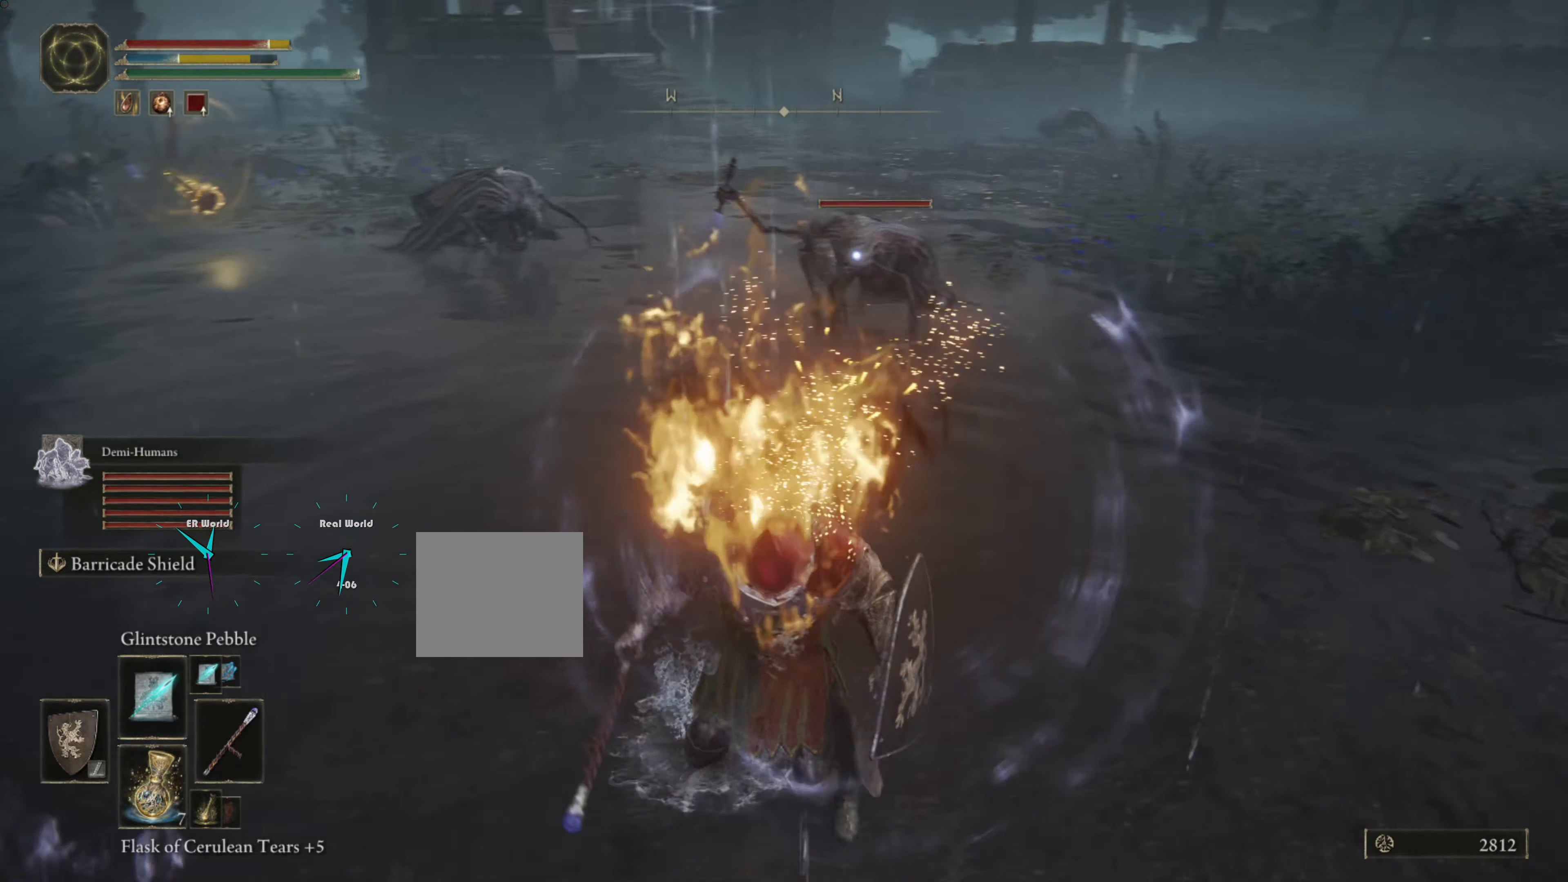
{"buttons": ["L1"], "left_stick": "right", "right_stick": "center", "events": [[217, "L1", "down"], [483, "left_stick", "right"]]}
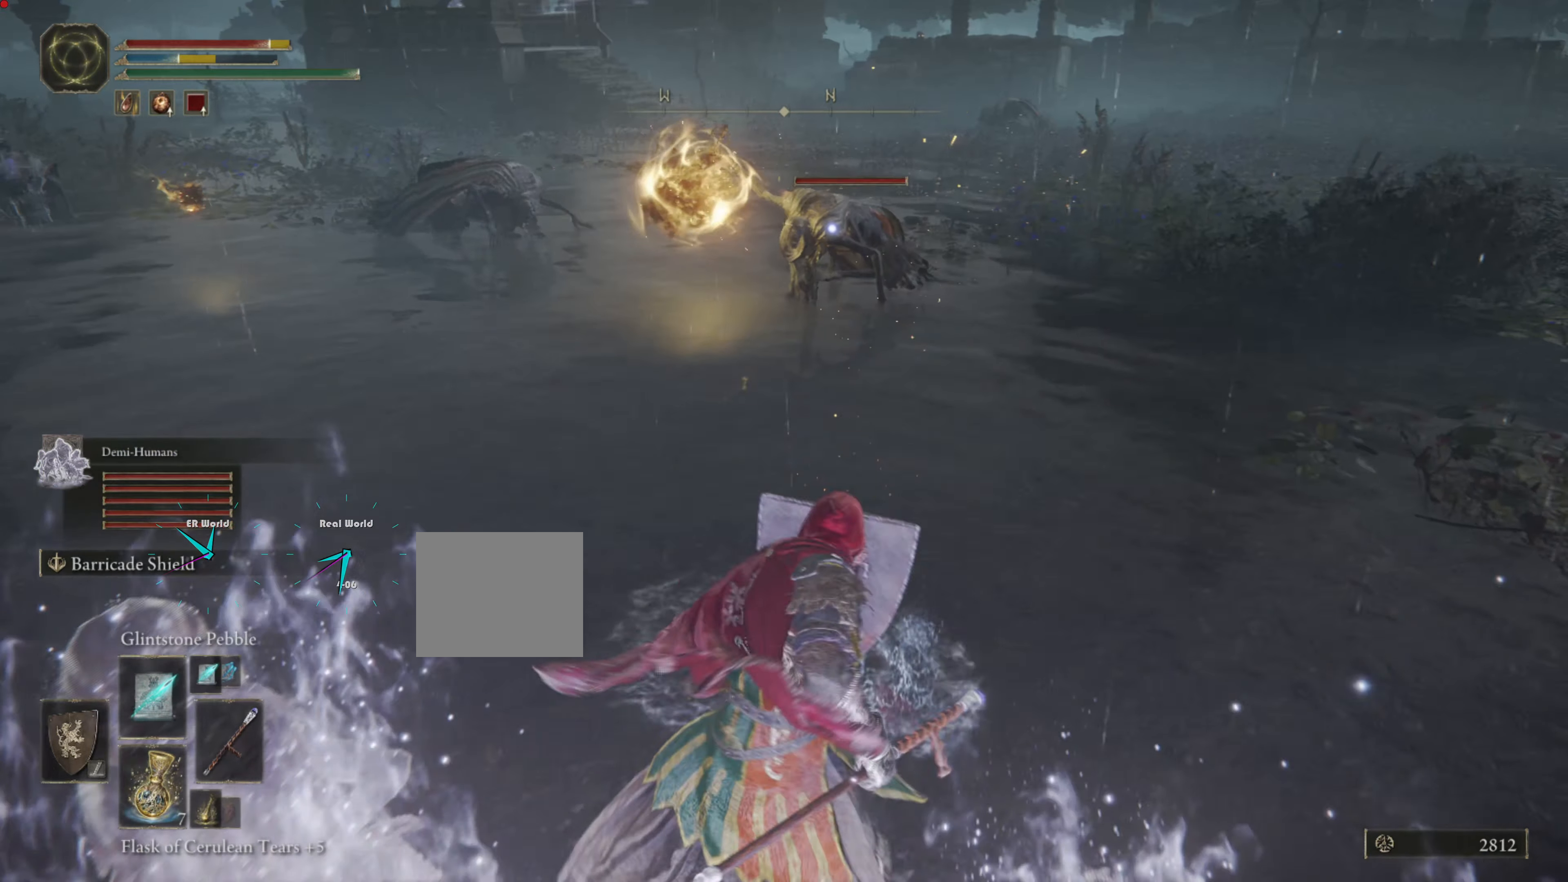
{"buttons": ["L1"], "left_stick": "up-right", "right_stick": "center", "events": [[250, "DPAD_LEFT", "down"], [300, "DPAD_LEFT", "up"], [450, "left_stick", "up-right"]]}
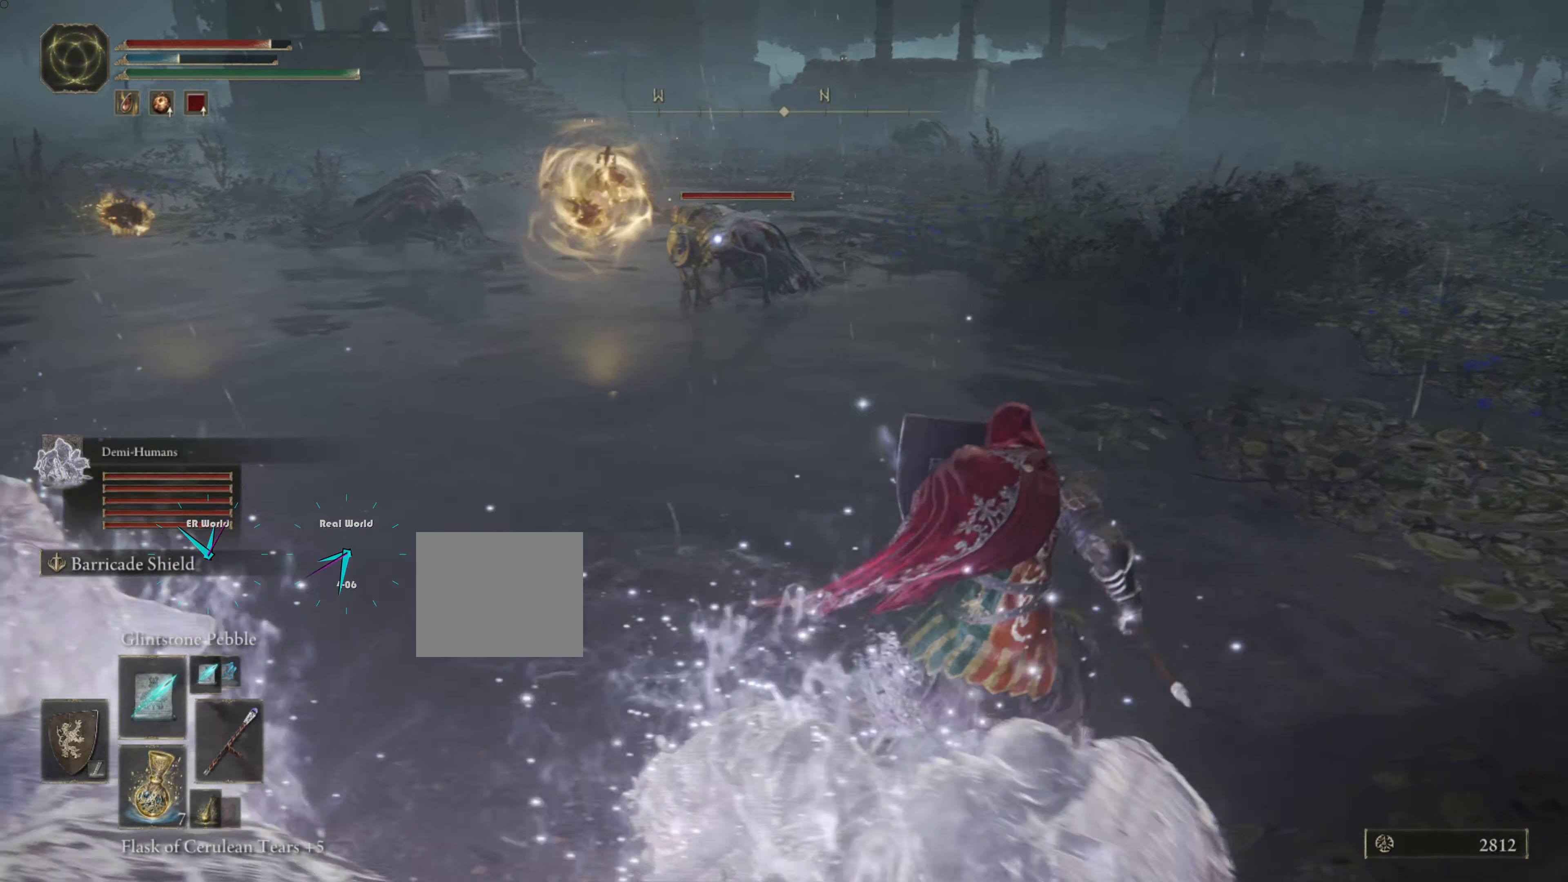
{"buttons": ["L1"], "left_stick": "right", "right_stick": "center", "events": [[217, "left_stick", "right"], [217, "right_stick", "left"], [250, "DPAD_LEFT", "down"], [300, "DPAD_LEFT", "up"], [500, "right_stick", "center"]]}
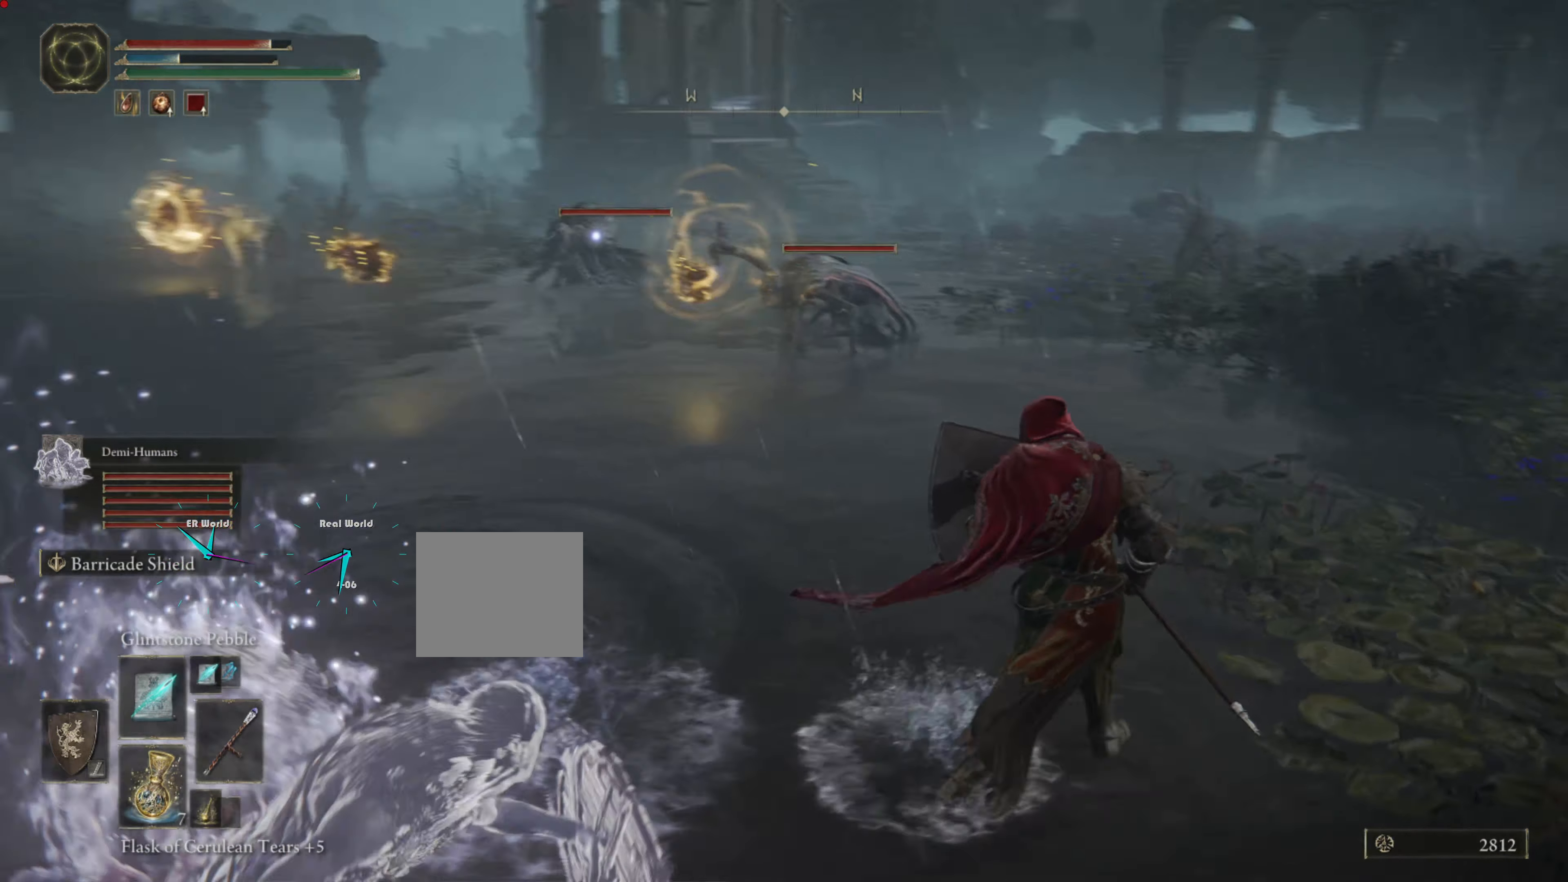
{"buttons": ["L1"], "left_stick": "right", "right_stick": "center"}
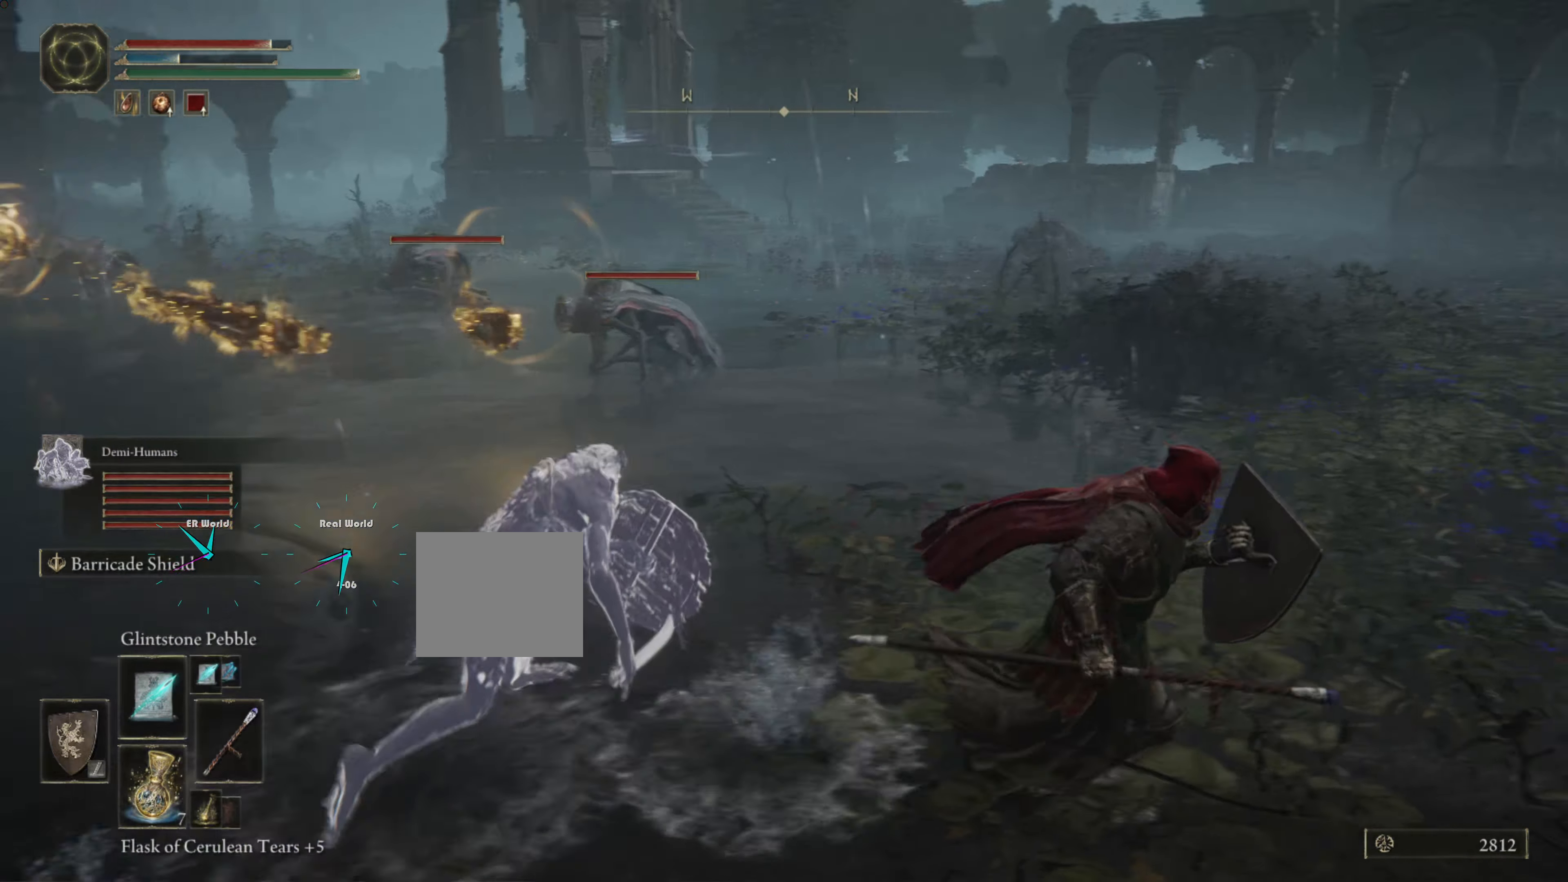
{"buttons": ["L1"], "left_stick": "up", "right_stick": "center", "events": [[283, "left_stick", "up-right"], [417, "left_stick", "up"]]}
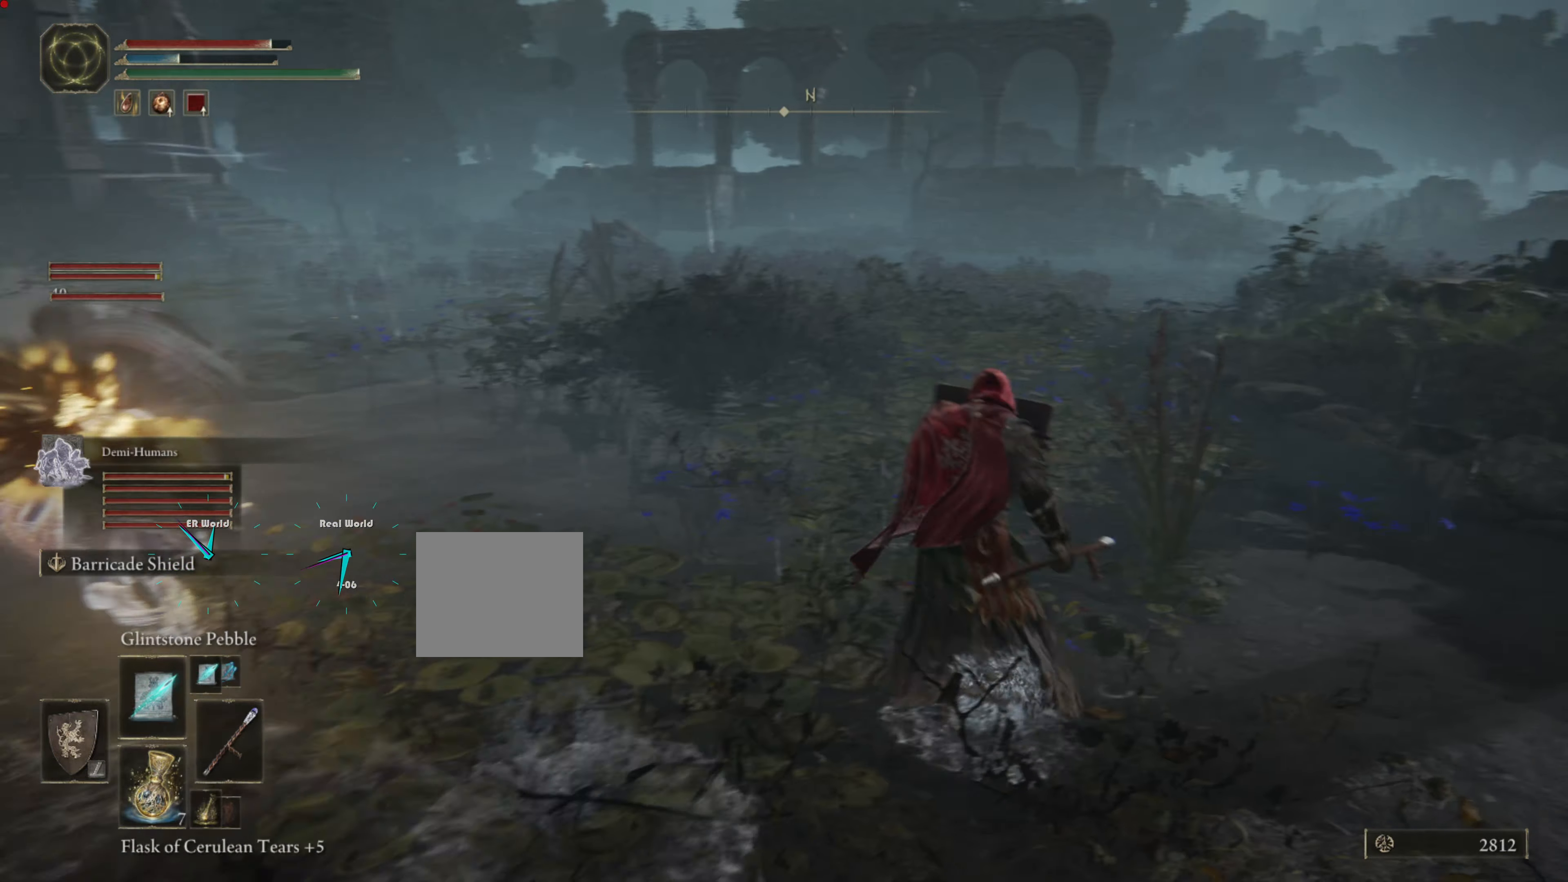
{"buttons": ["L1"], "left_stick": "up", "right_stick": "left", "events": [[33, "CIRCLE", "down"], [183, "CIRCLE", "up"], [450, "right_stick", "left"]]}
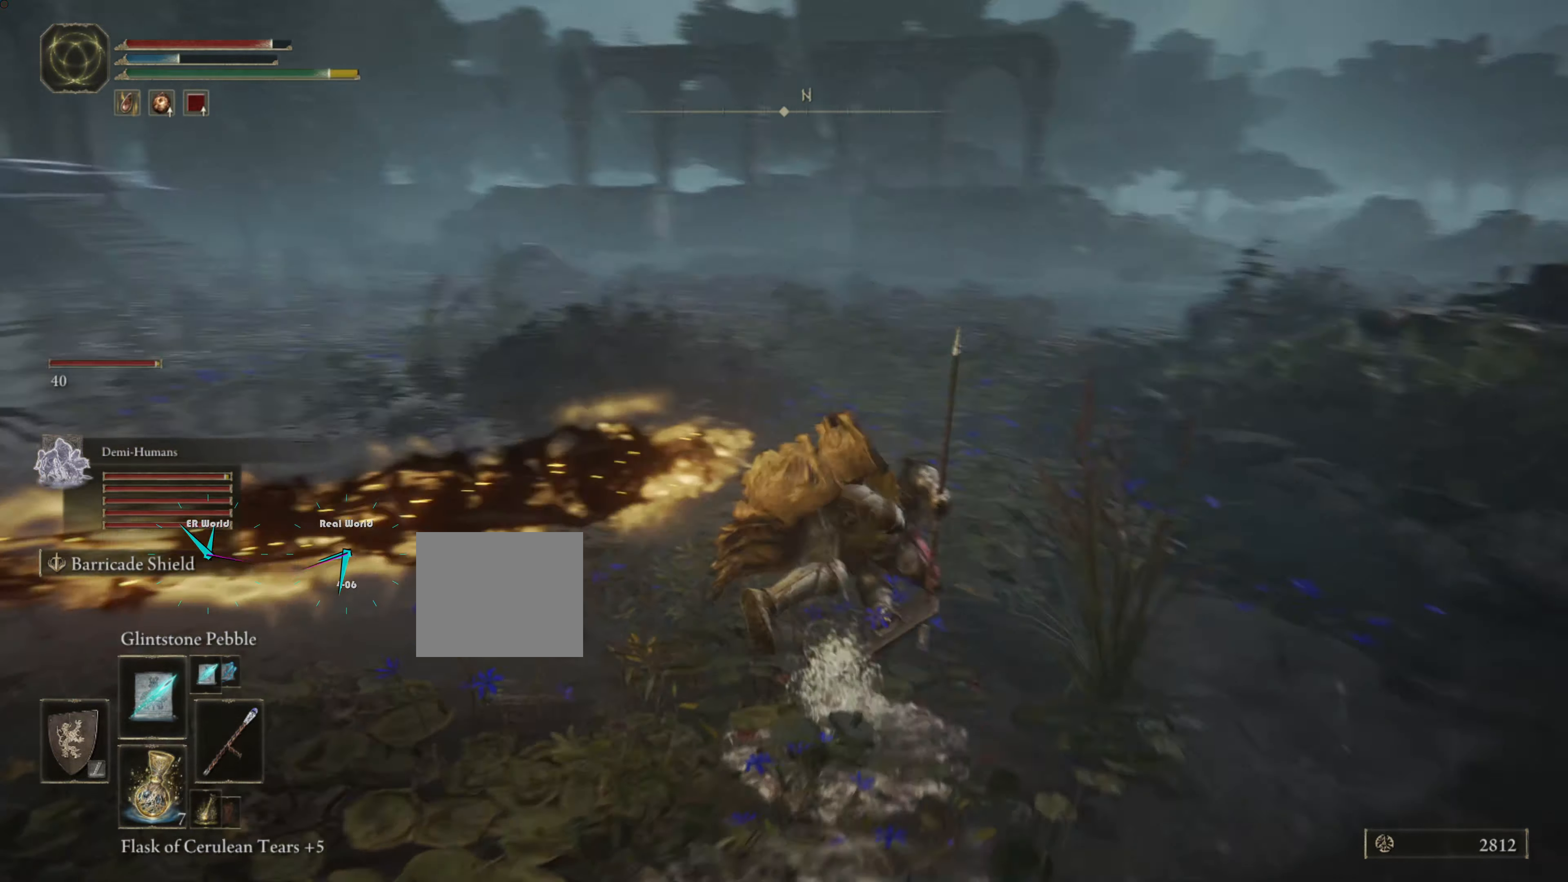
{"buttons": ["L1"], "left_stick": "up-left", "right_stick": "center"}
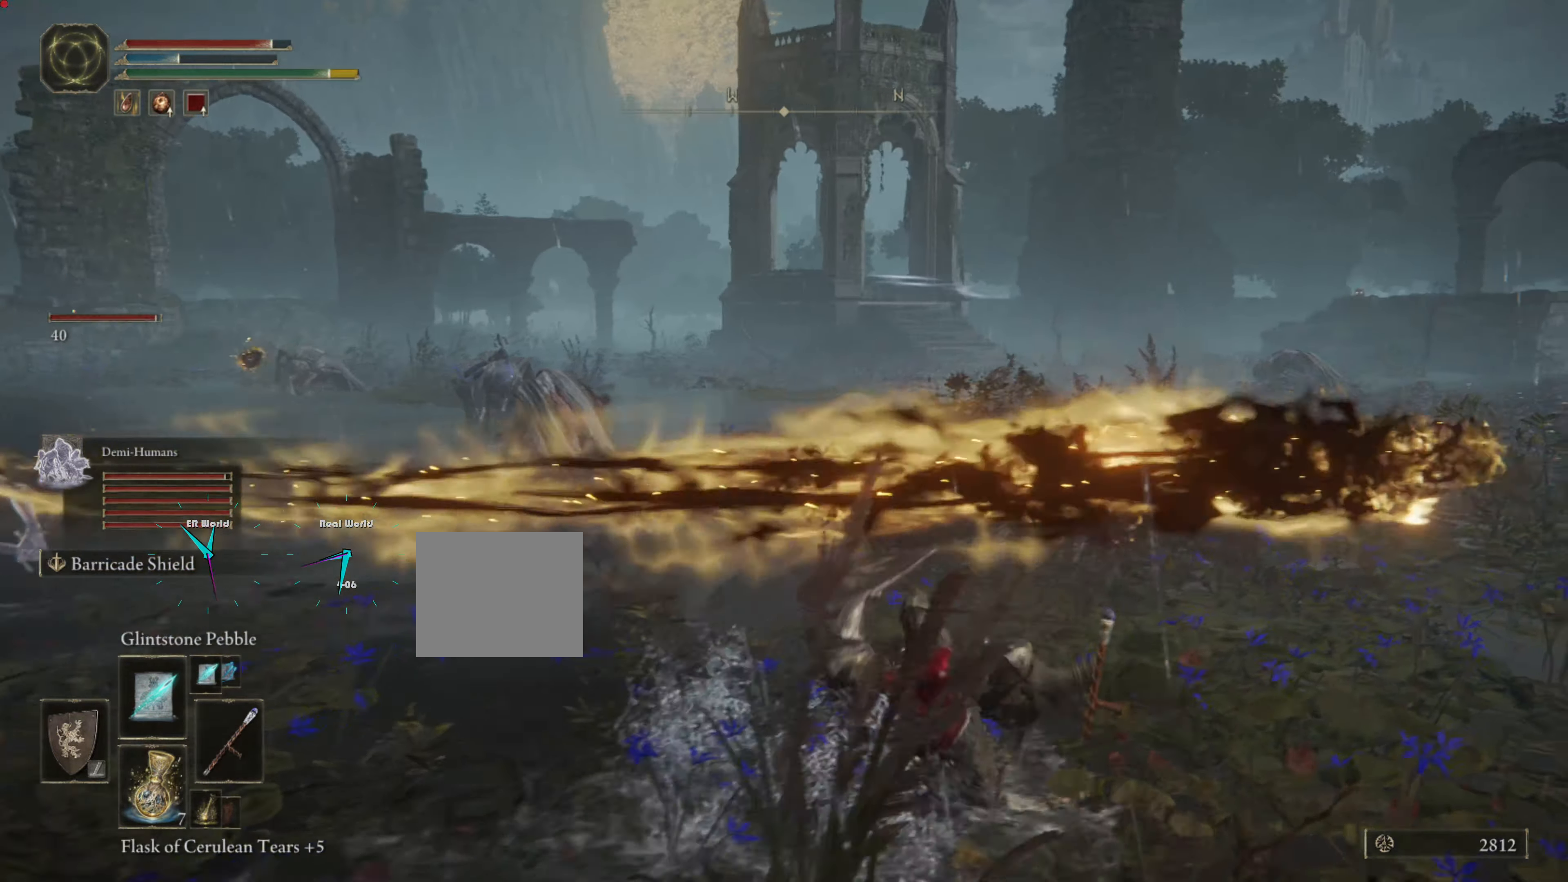
{"buttons": ["L1", "L2"], "left_stick": "down-left", "right_stick": "center", "events": [[33, "L2", "down"], [84, "L2", "up"], [350, "left_stick", "down-left"], [434, "L2", "down"]]}
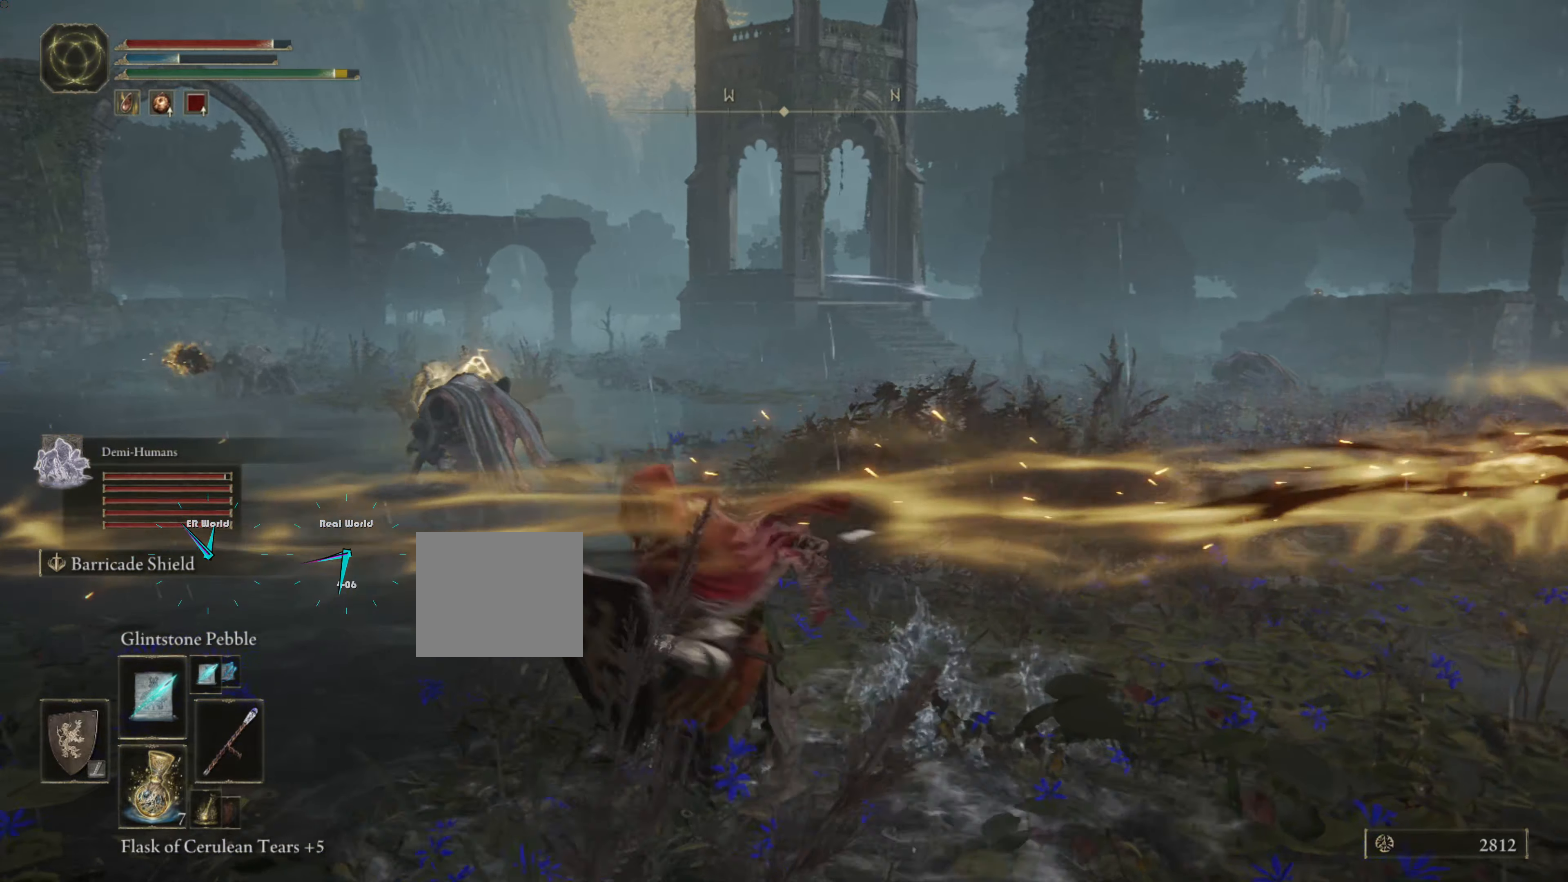
{"buttons": ["L1", "R3"], "left_stick": "left", "right_stick": "up-left", "events": [[150, "right_stick", "left"], [200, "L2", "up"], [384, "left_stick", "left"], [384, "right_stick", "up-left"], [467, "R3", "down"]]}
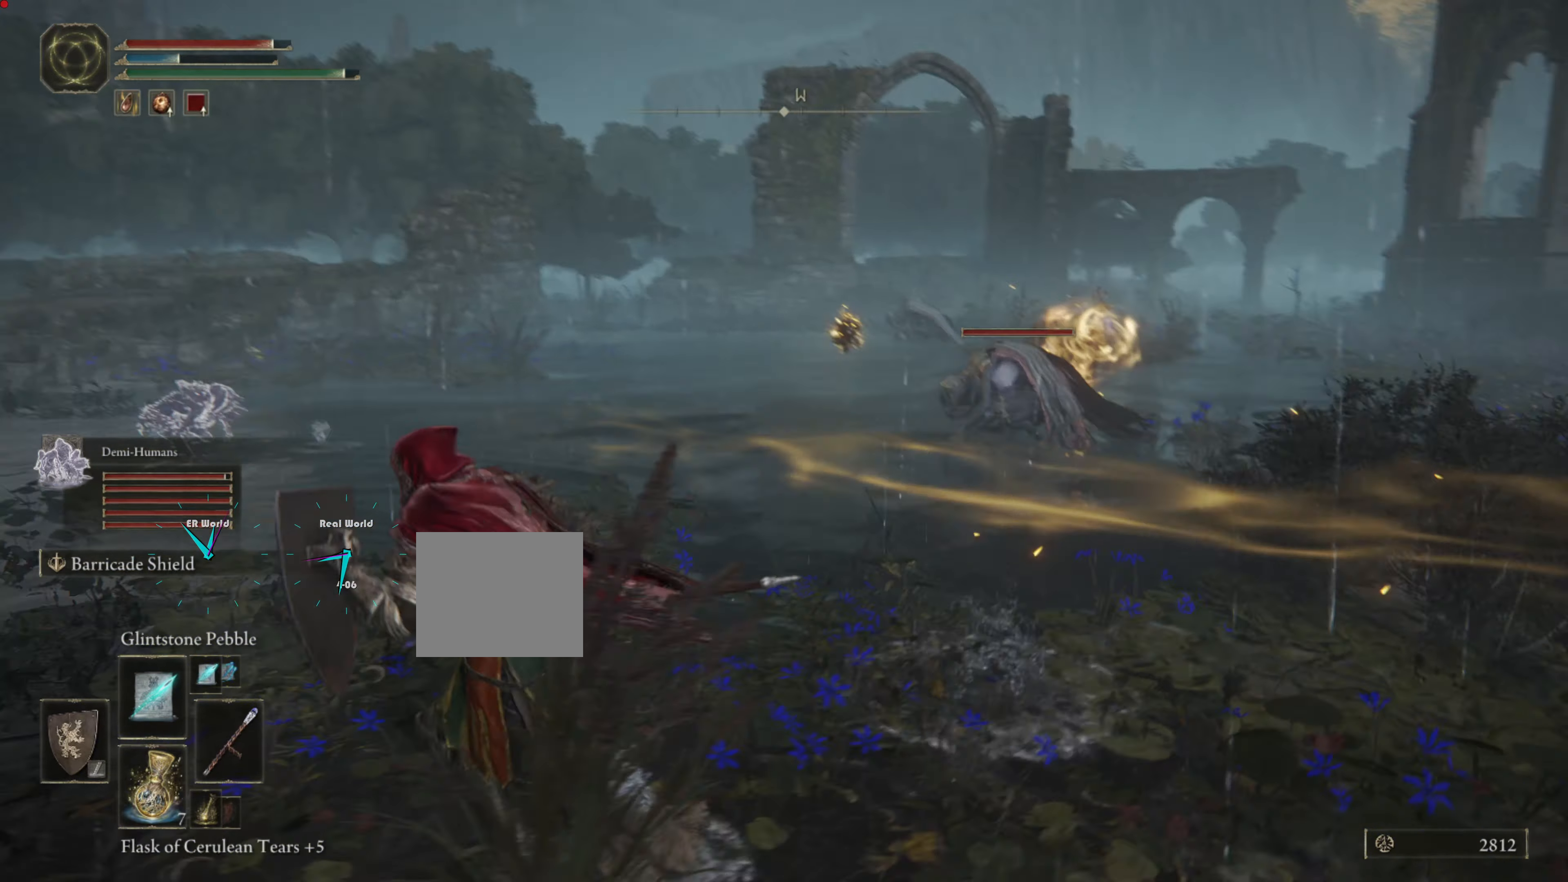
{"buttons": ["L1"], "left_stick": "up-left", "right_stick": "center", "events": [[84, "right_stick", "center"], [150, "R3", "up"], [234, "left_stick", "up-left"]]}
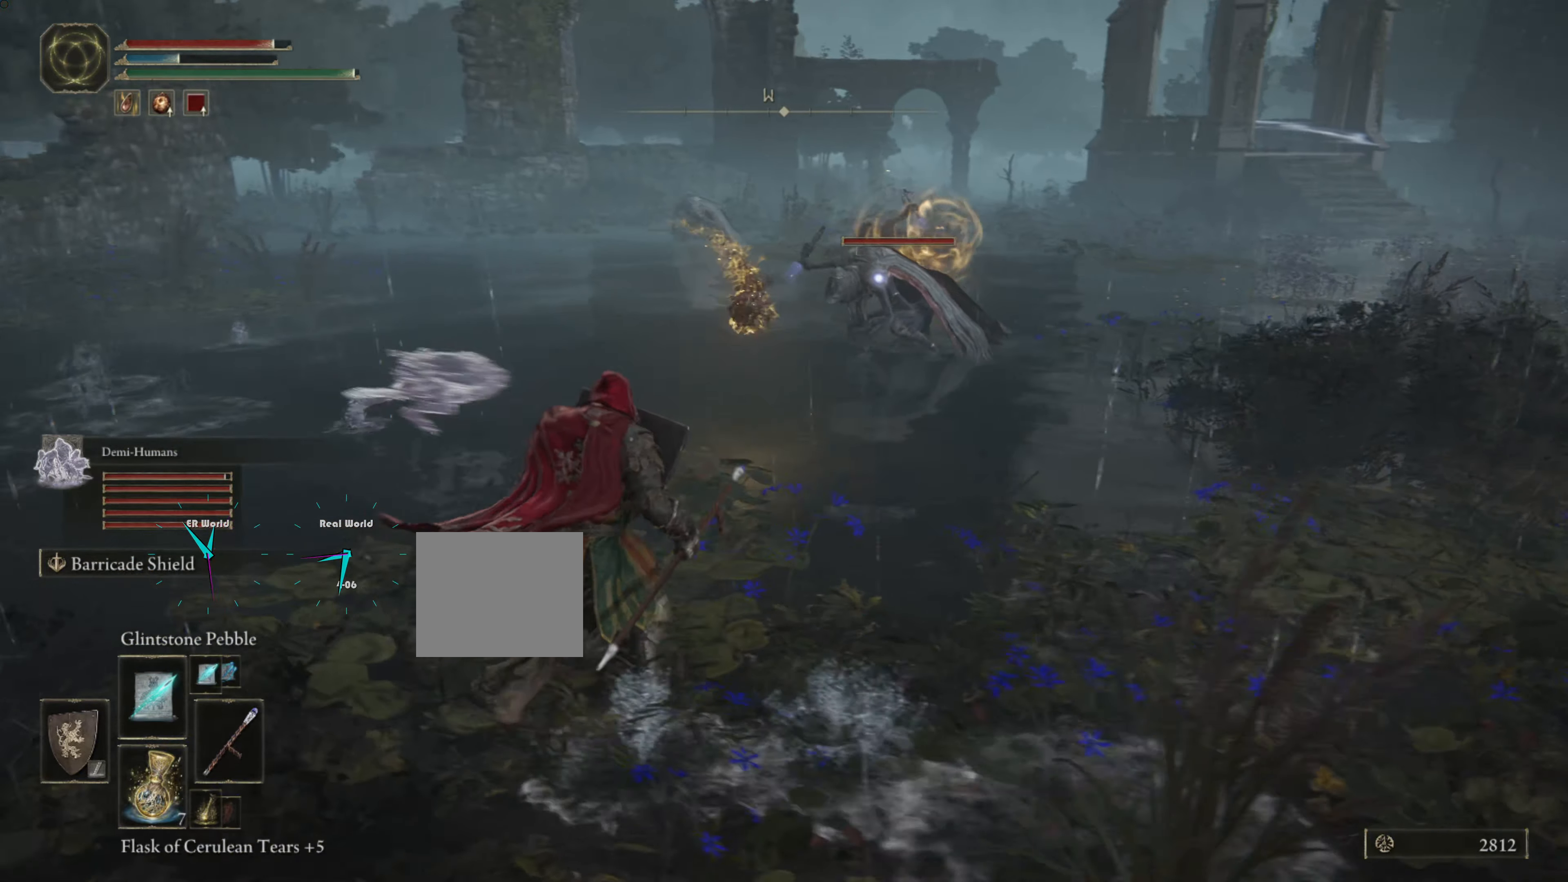
{"buttons": ["L1"], "left_stick": "left", "right_stick": "center", "events": [[184, "left_stick", "left"]]}
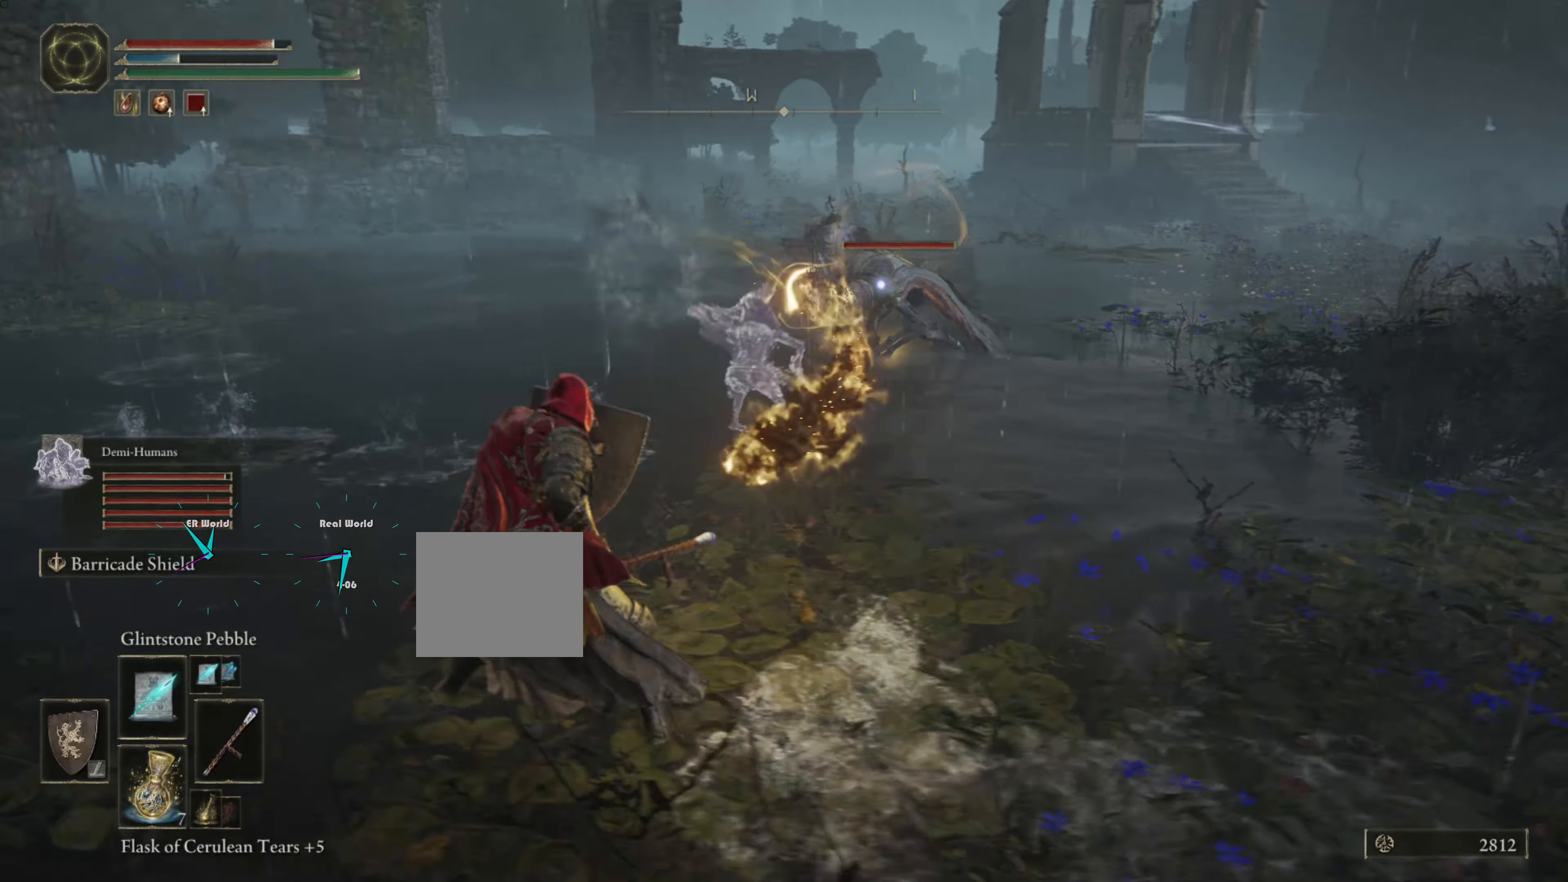
{"buttons": ["L1"], "left_stick": "left", "right_stick": "center", "events": []}
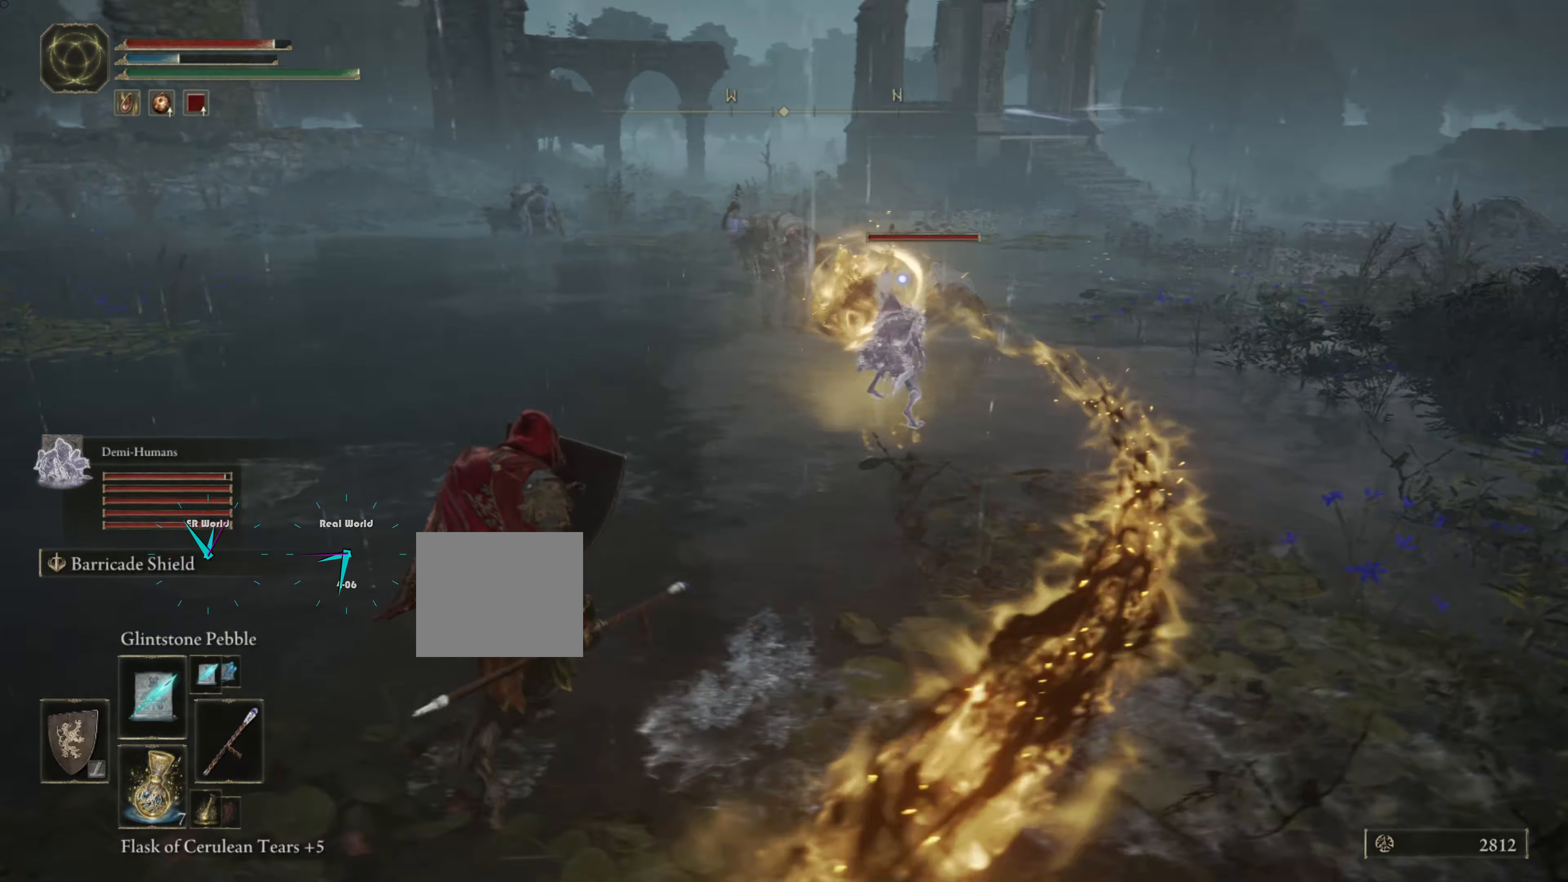
{"buttons": ["L1"], "left_stick": "left", "right_stick": "center", "events": [[384, "R1", "down"], [467, "R1", "up"]]}
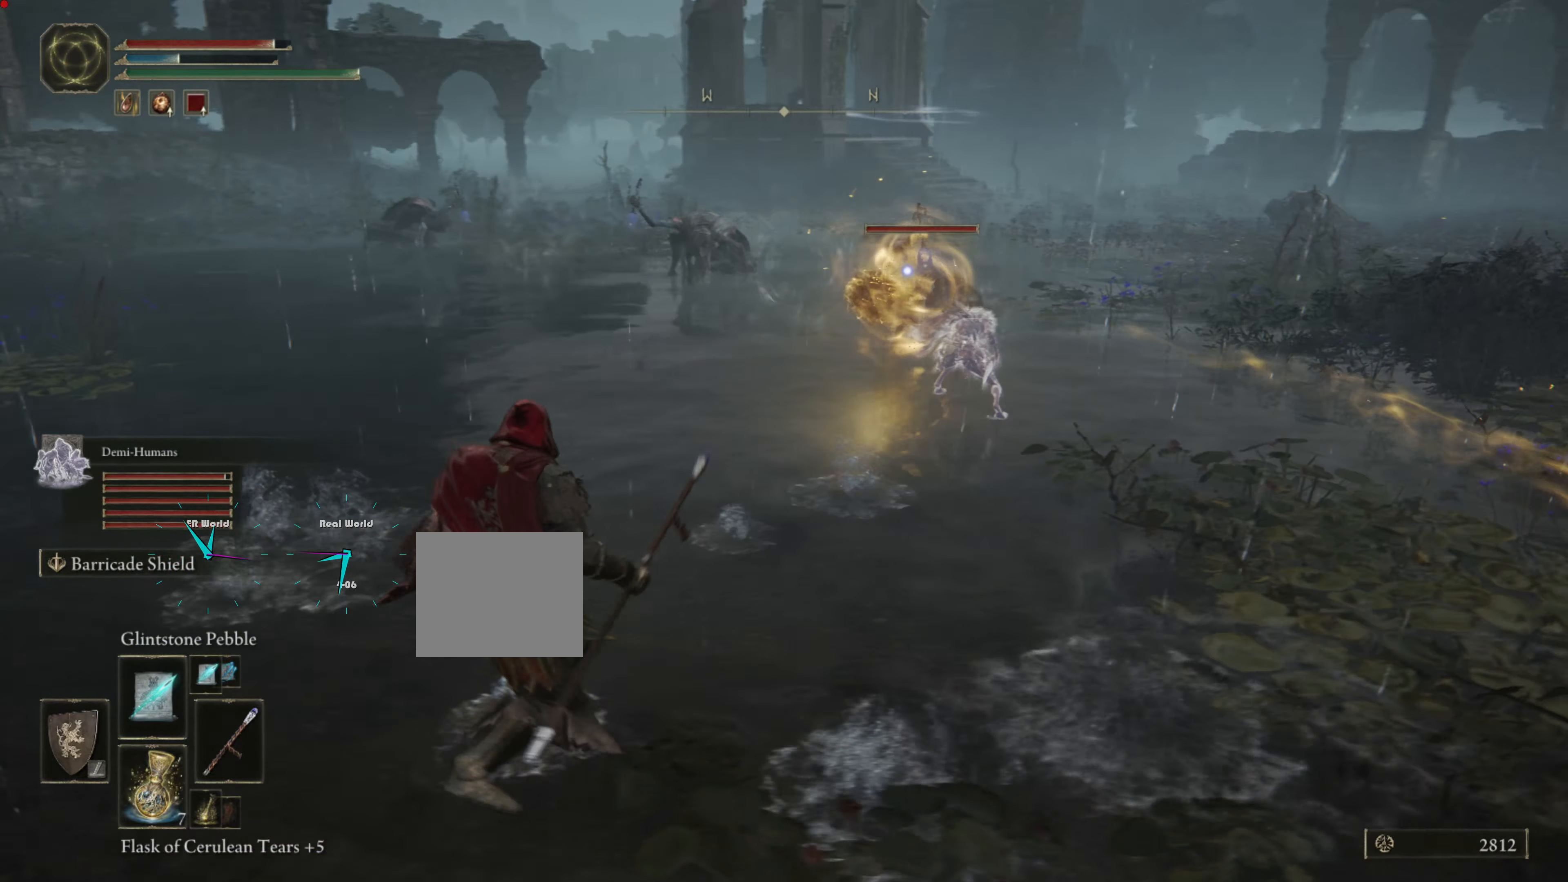
{"buttons": ["L1"], "left_stick": "up-left", "right_stick": "center", "events": [[67, "left_stick", "up-left"]]}
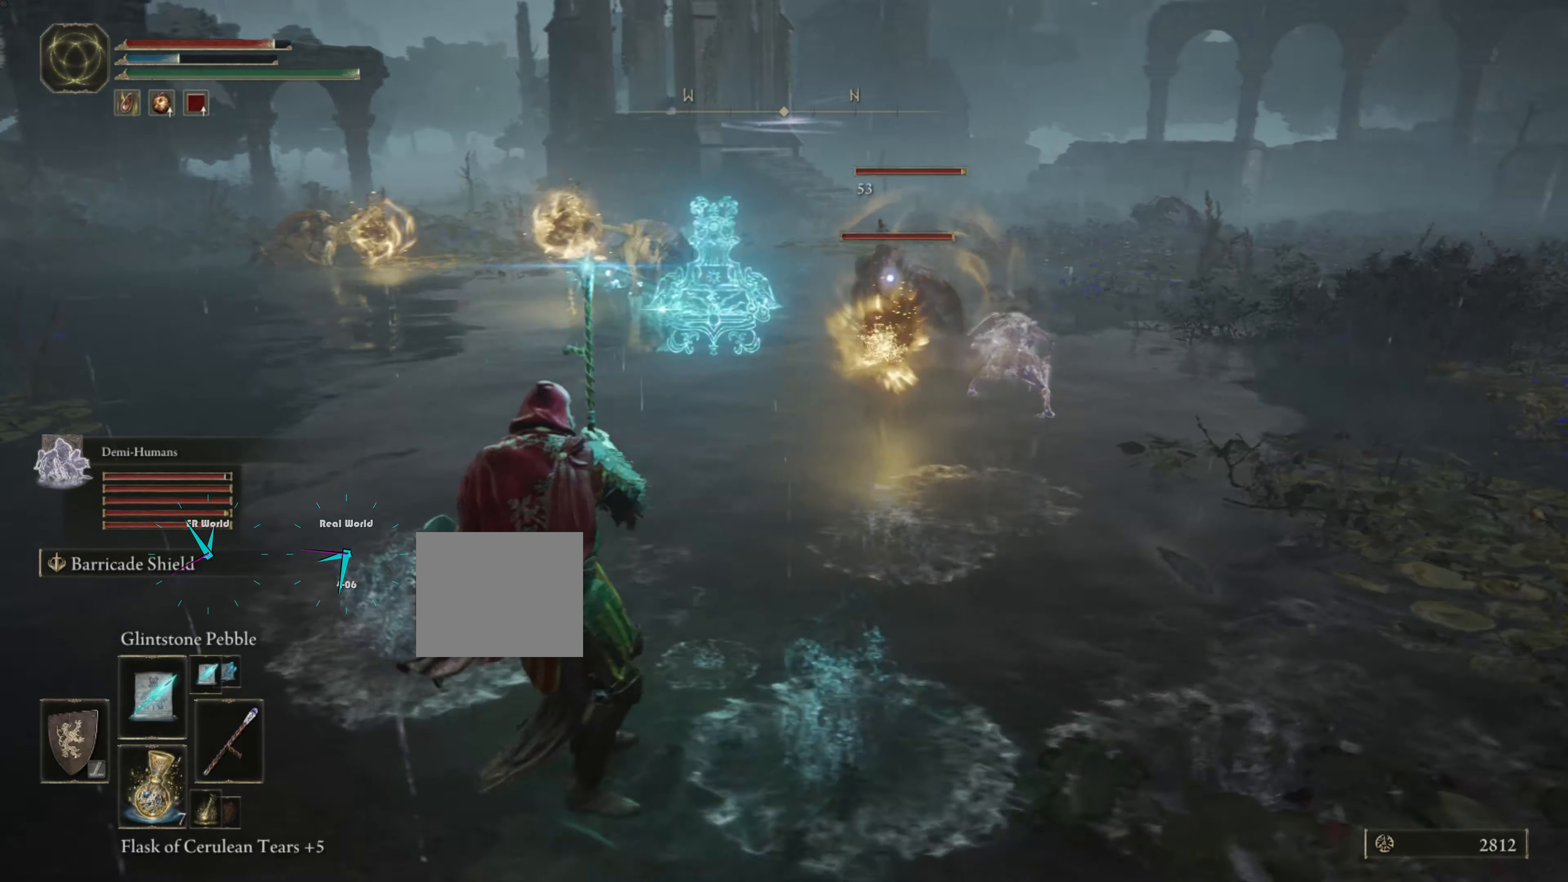
{"buttons": ["L1"], "left_stick": "left", "right_stick": "center"}
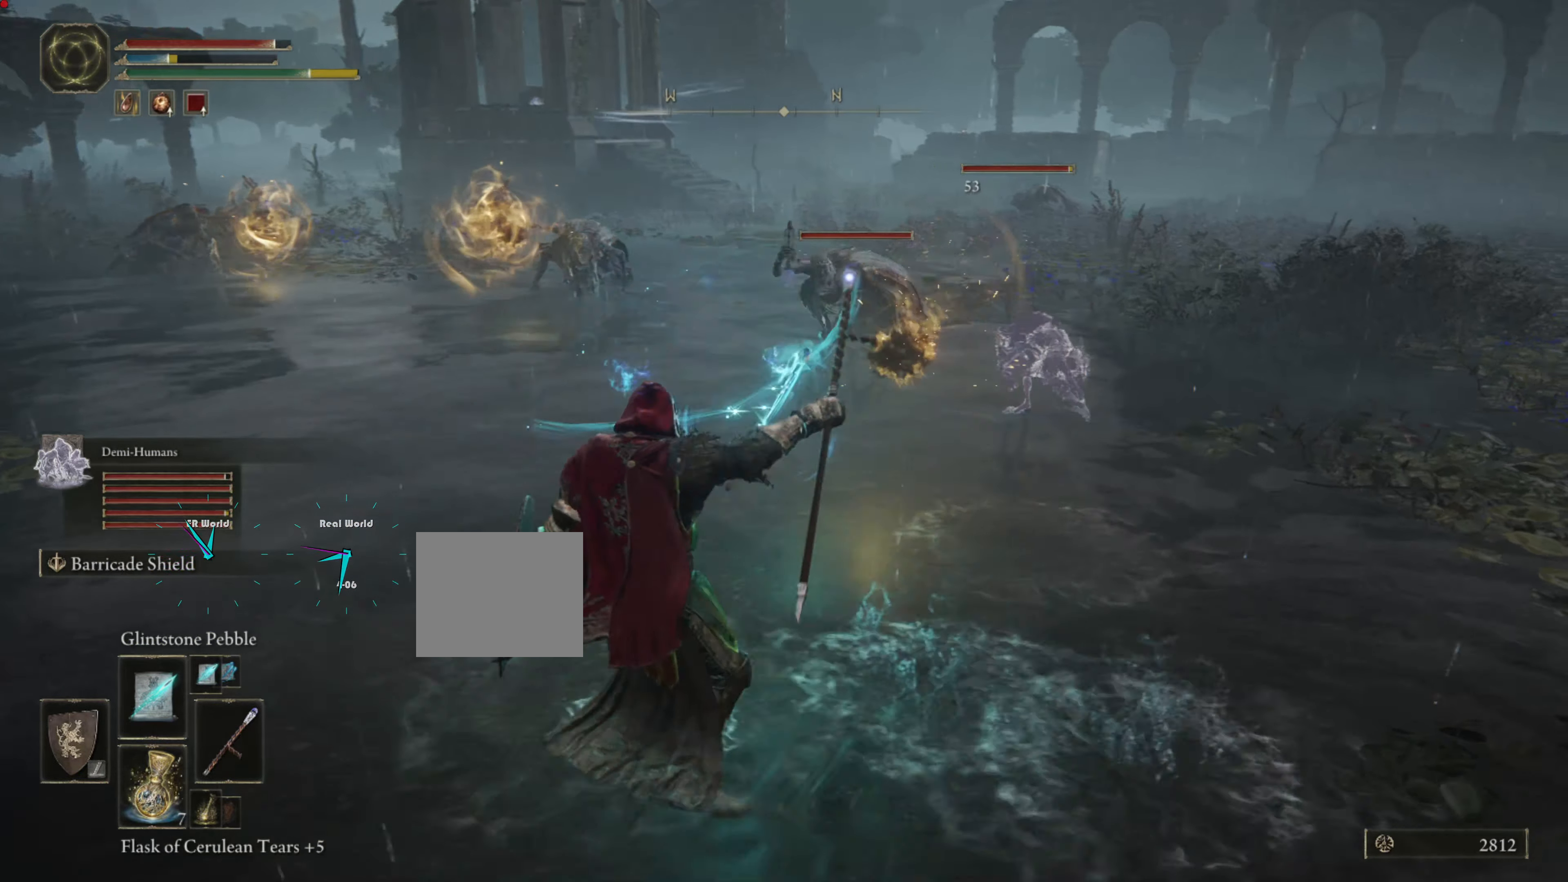
{"buttons": ["L1"], "left_stick": "left", "right_stick": "center", "events": []}
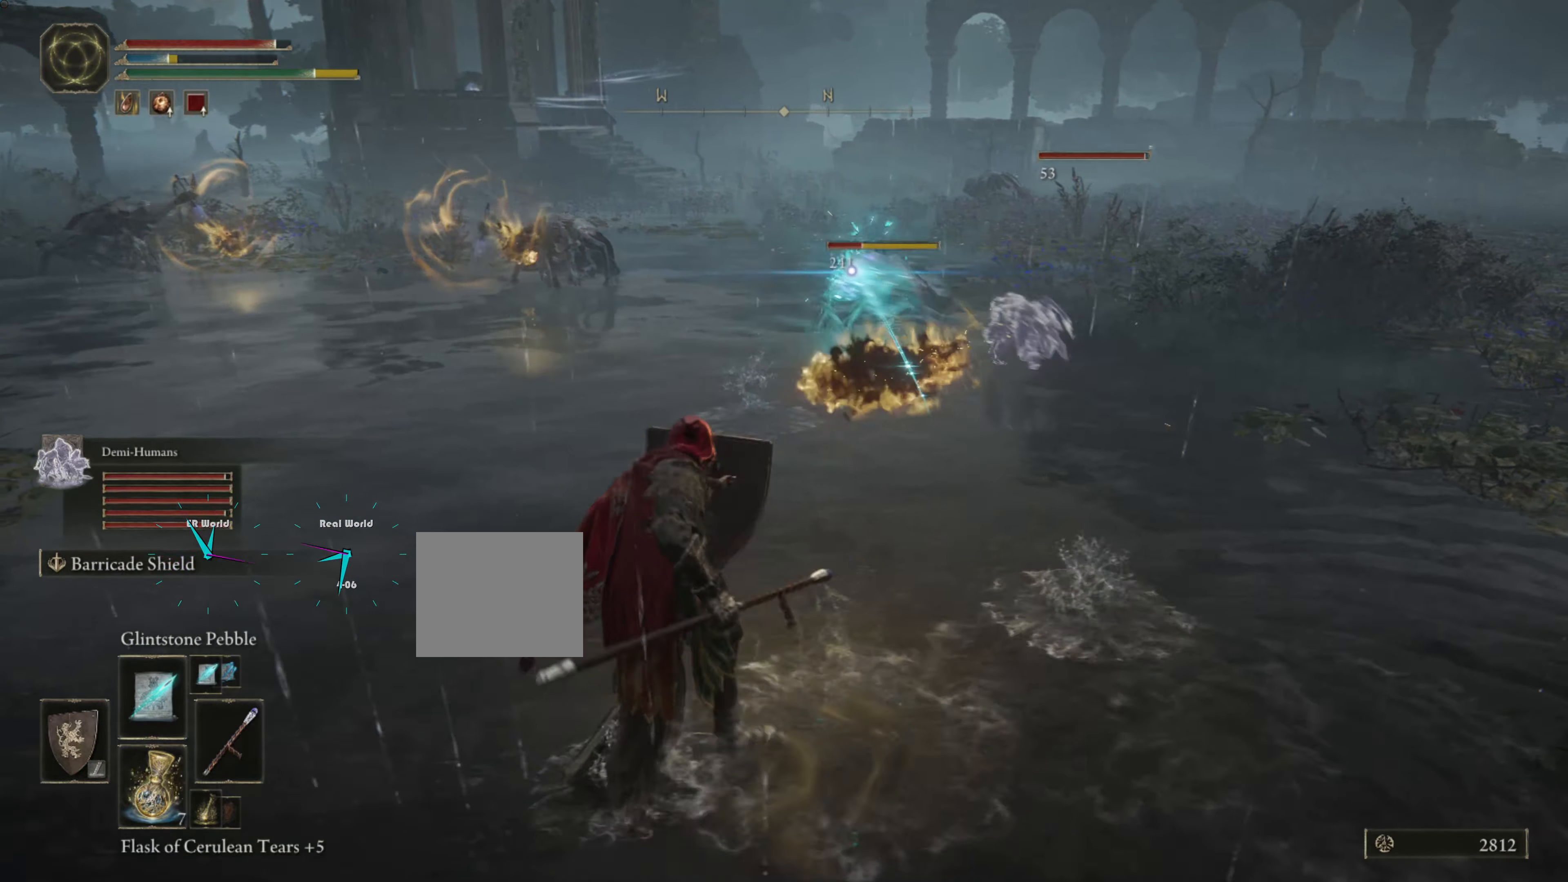
{"buttons": ["L1"], "left_stick": "left", "right_stick": "center", "events": []}
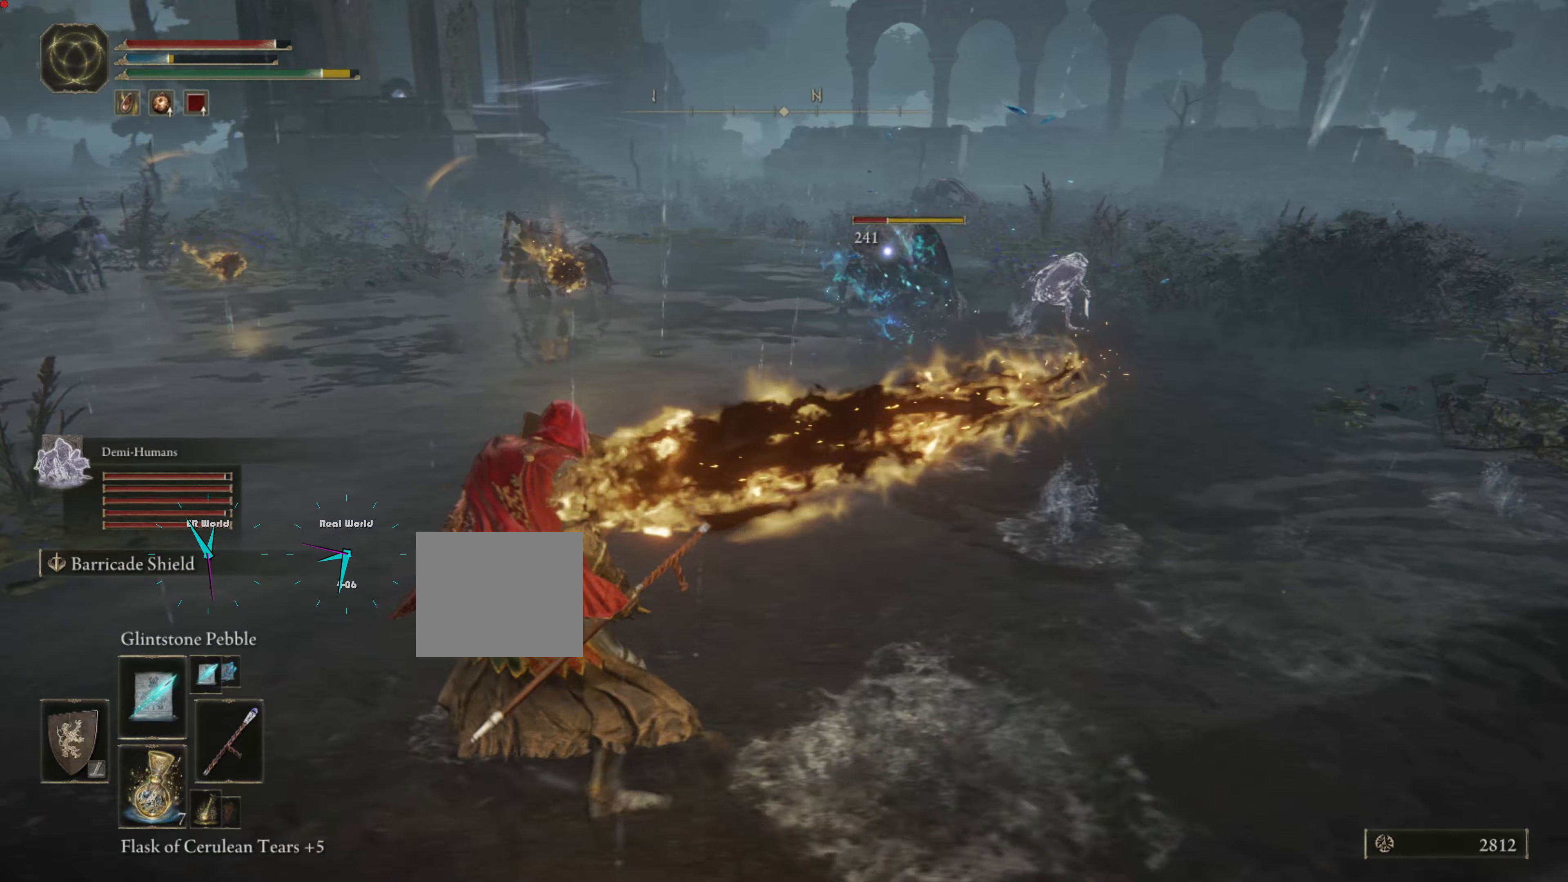
{"buttons": ["L1"], "left_stick": "left", "right_stick": "center", "events": [[266, "DPAD_LEFT", "down"], [266, "L2", "down"], [316, "DPAD_LEFT", "up"], [316, "L2", "up"]]}
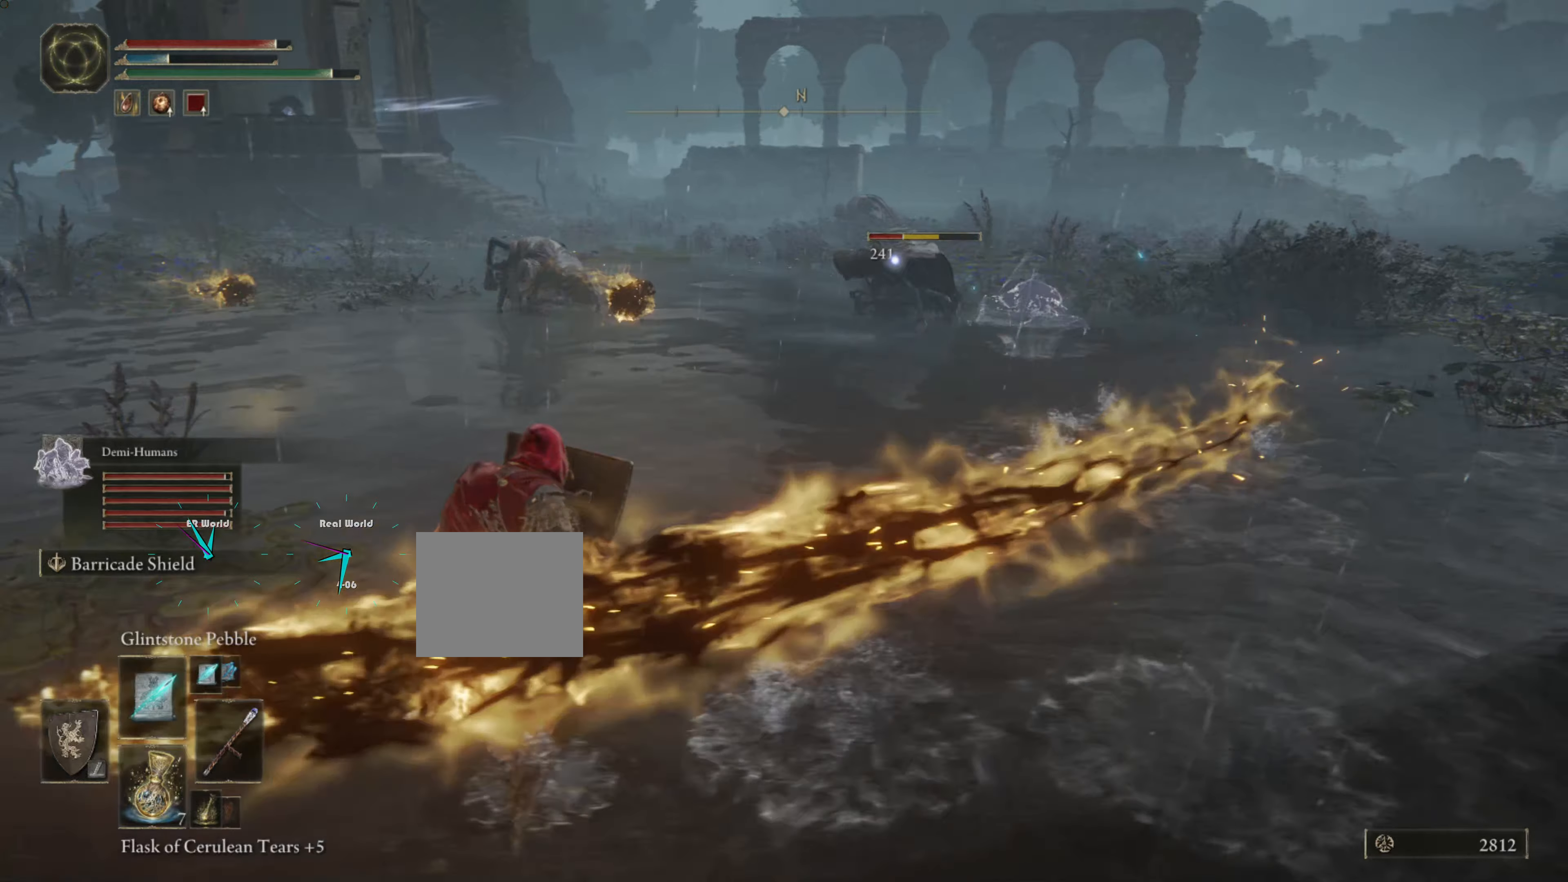
{"buttons": ["L1"], "left_stick": "left", "right_stick": "center", "events": [[33, "left_stick", "down-left"], [133, "left_stick", "down"], [316, "left_stick", "left"]]}
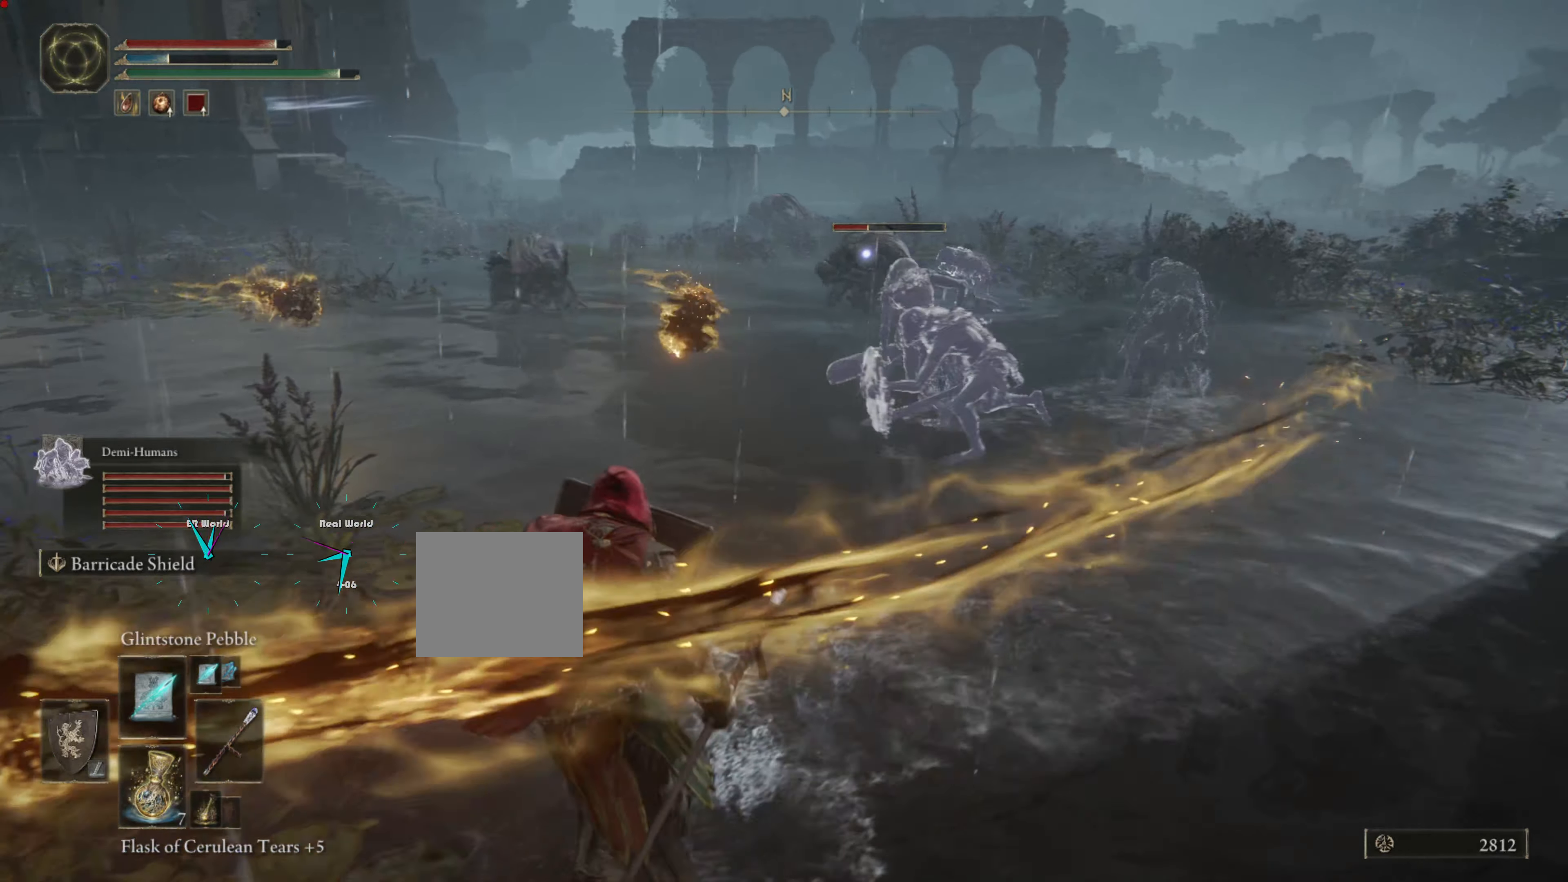
{"buttons": ["L1"], "left_stick": "left", "right_stick": "center", "events": [[283, "DPAD_LEFT", "down"], [366, "DPAD_LEFT", "up"]]}
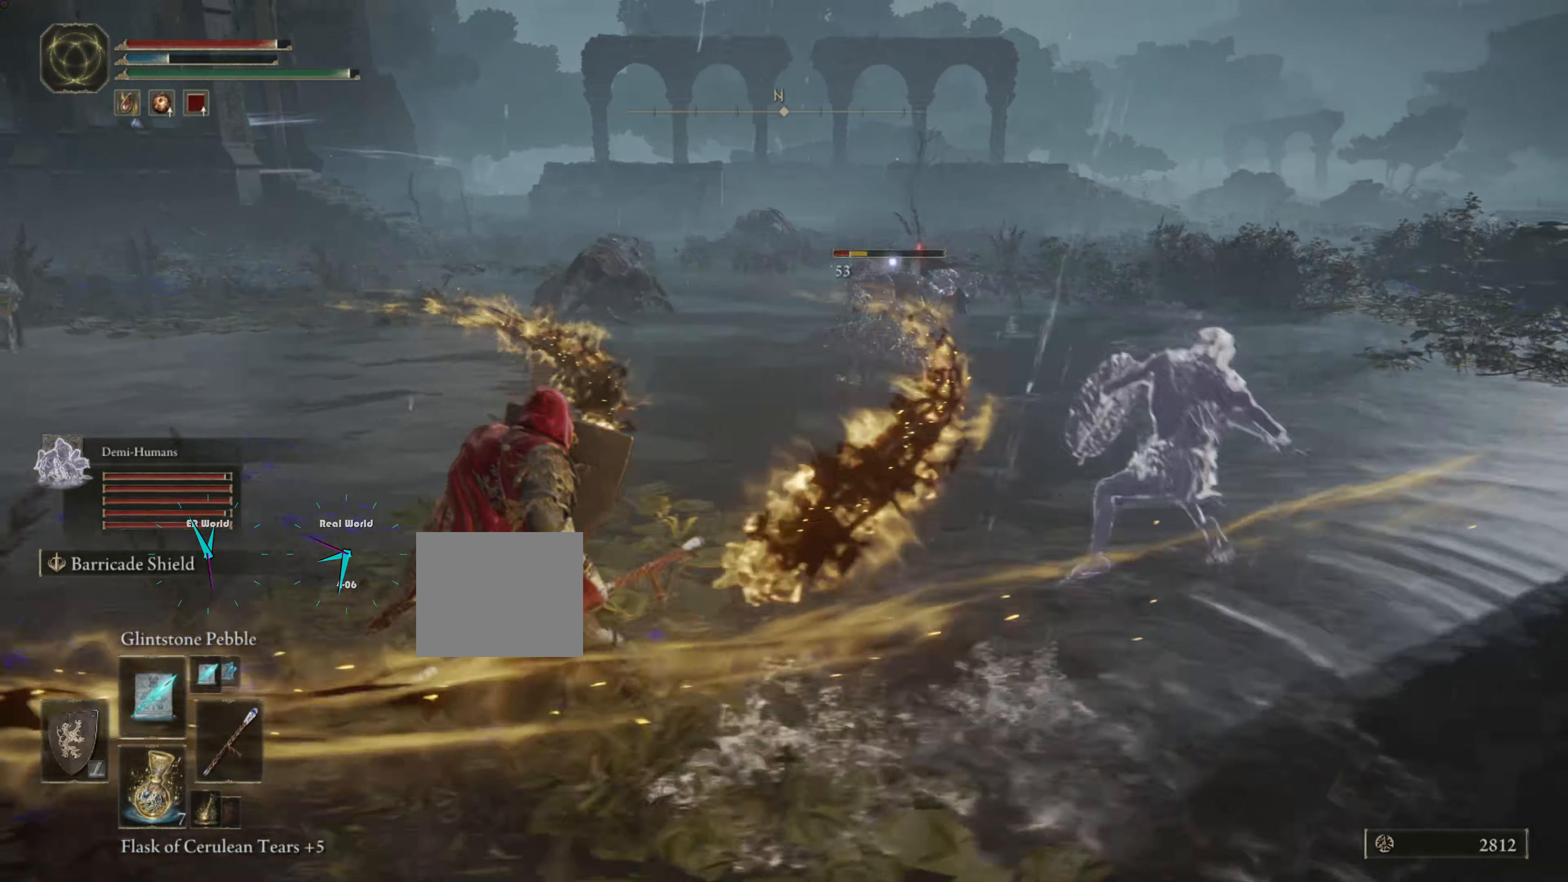
{"buttons": ["L1"], "left_stick": "left", "right_stick": "center", "events": []}
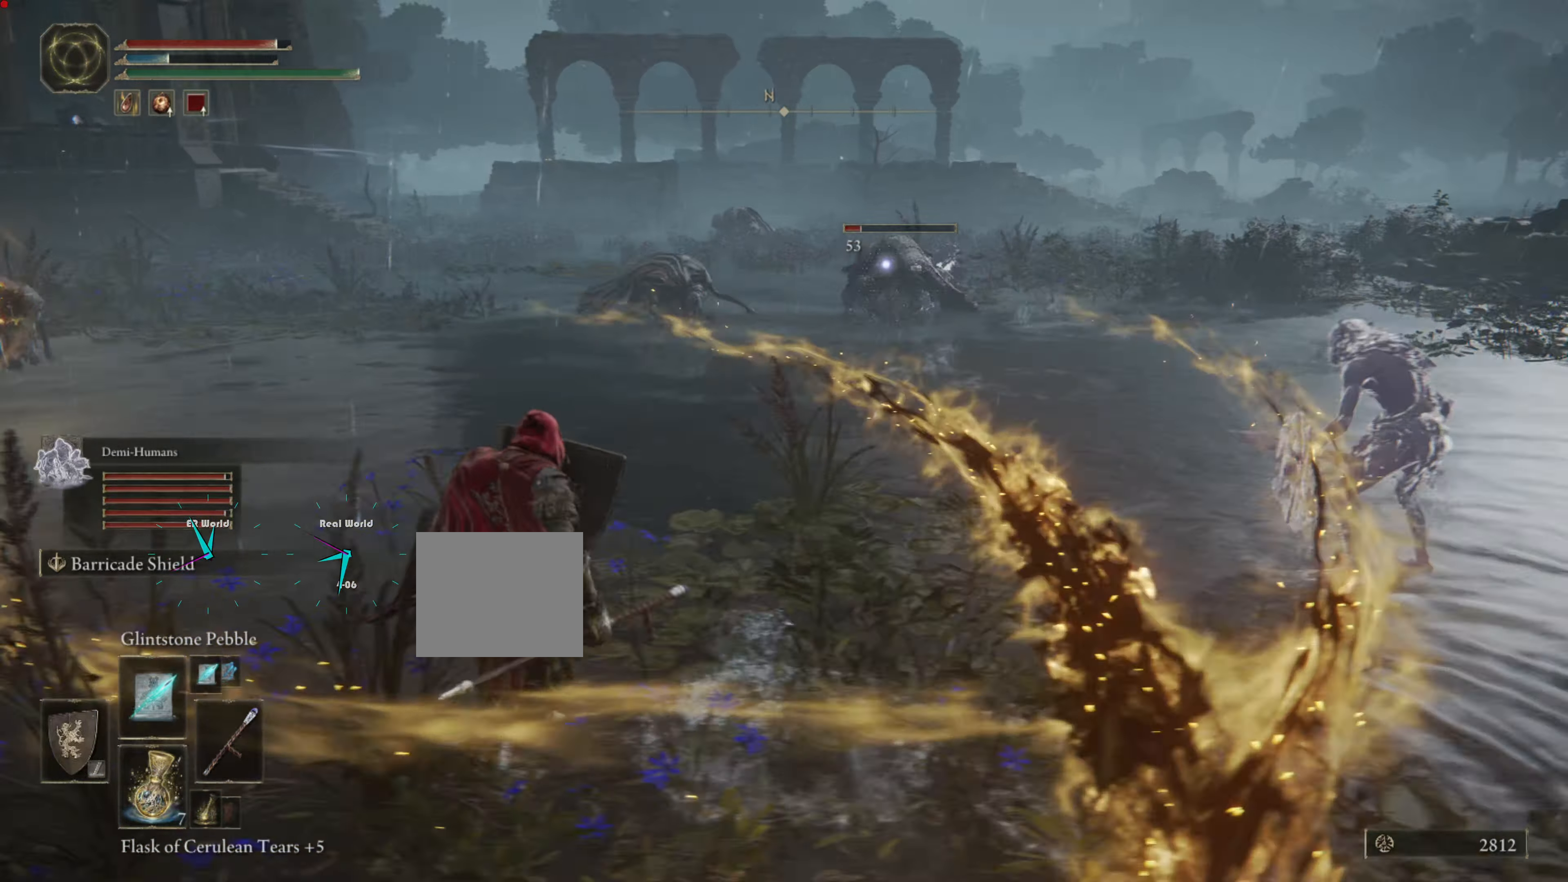
{"buttons": ["L1", "R1"], "left_stick": "up-left", "right_stick": "center", "events": [[66, "left_stick", "up-left"], [400, "R1", "down"]]}
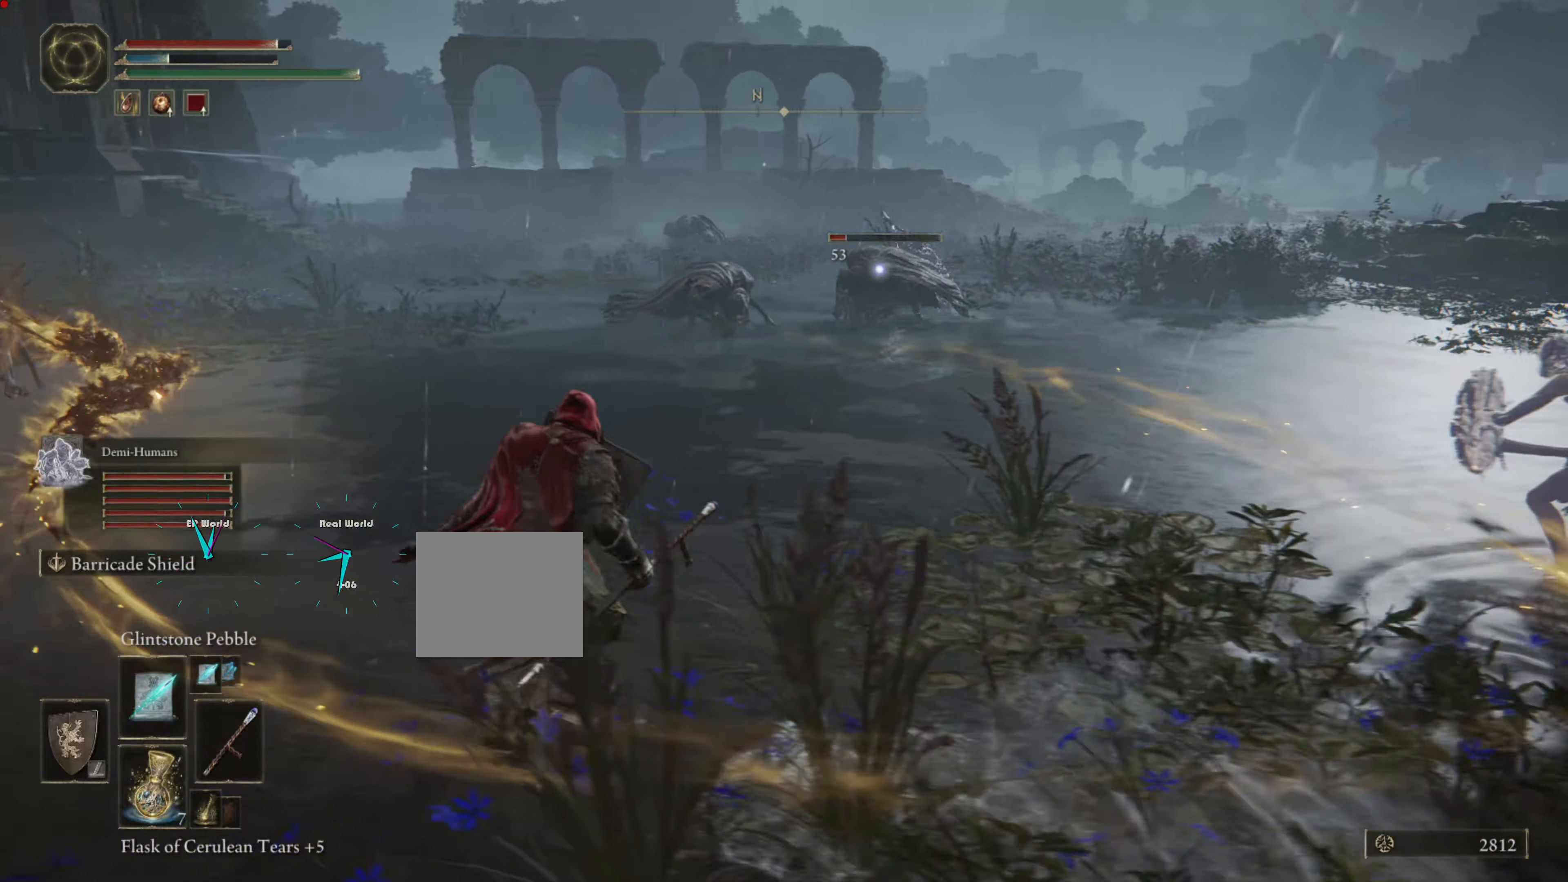
{"buttons": ["L1"], "left_stick": "right", "right_stick": "center", "events": [[50, "R1", "up"], [83, "left_stick", "center"], [183, "left_stick", "right"]]}
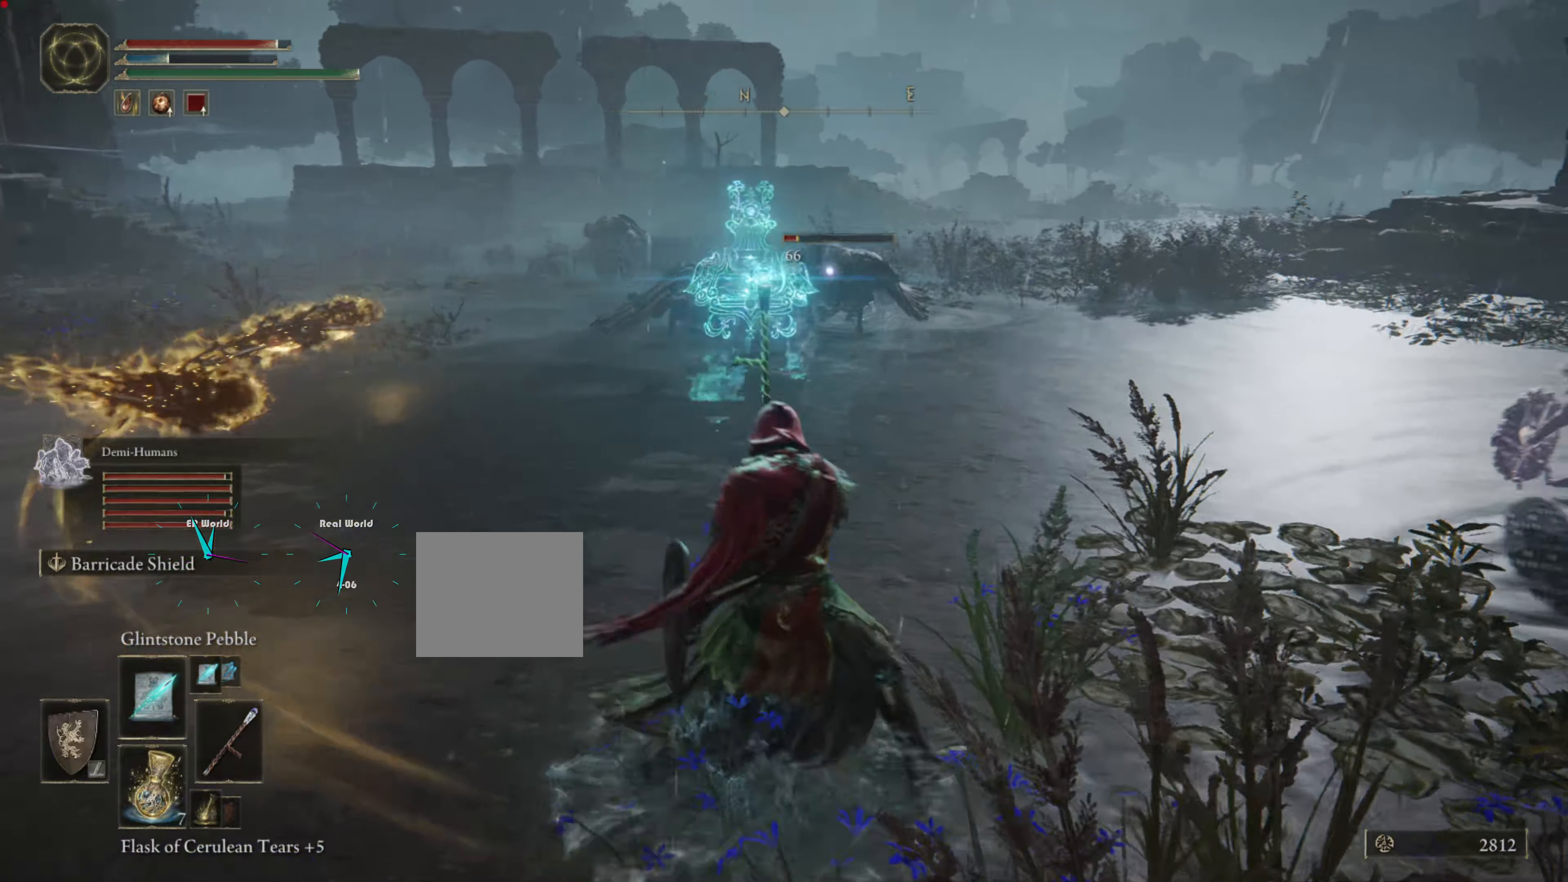
{"buttons": ["L1"], "left_stick": "right", "right_stick": "center", "events": []}
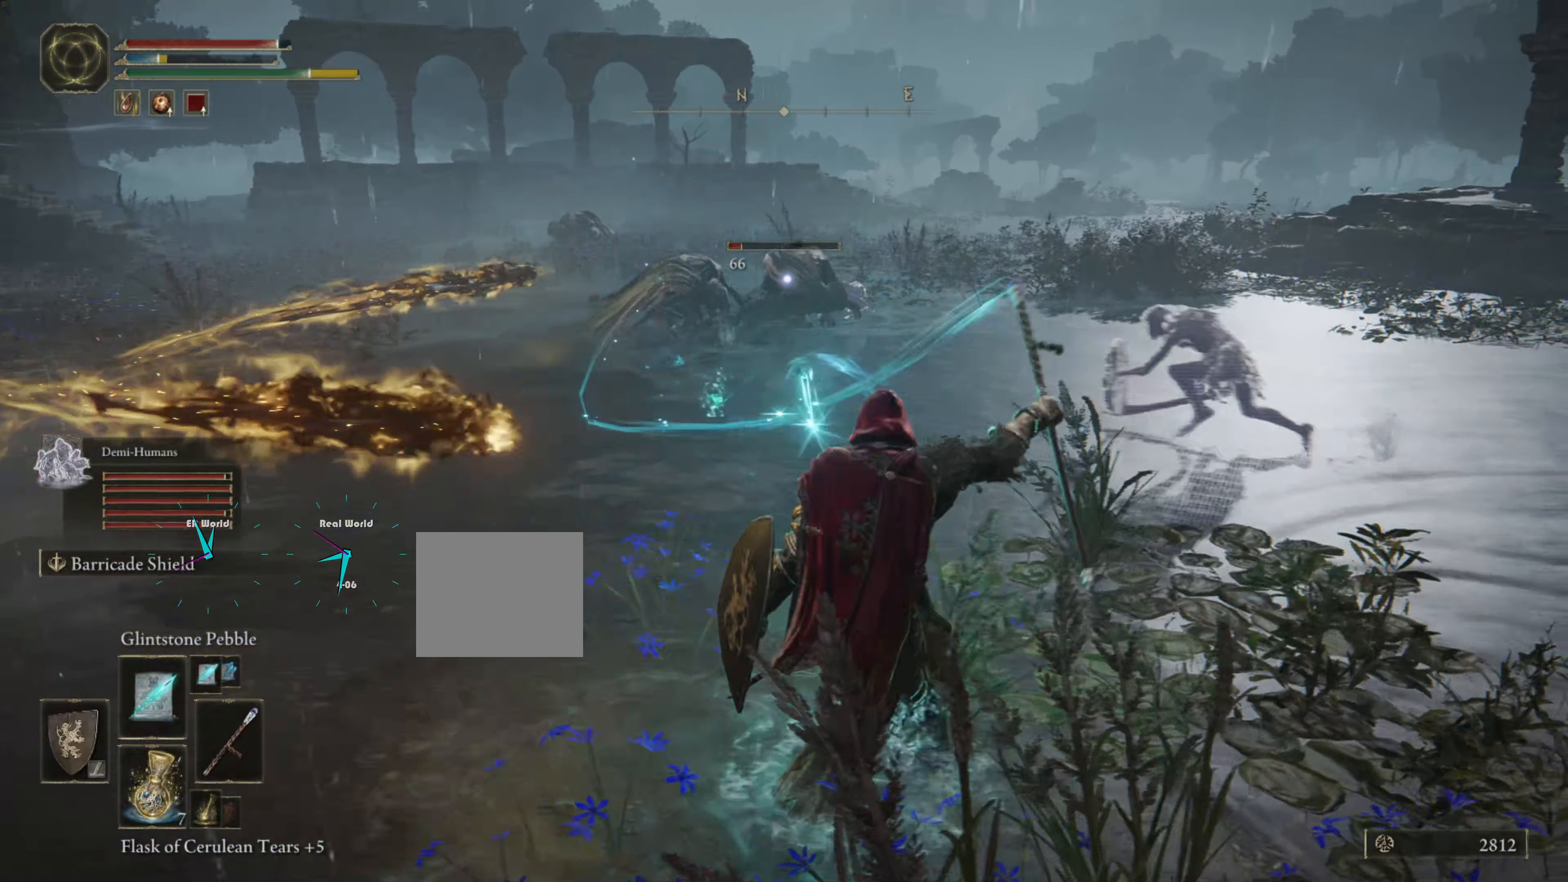
{"buttons": ["L1"], "left_stick": "right", "right_stick": "center", "events": []}
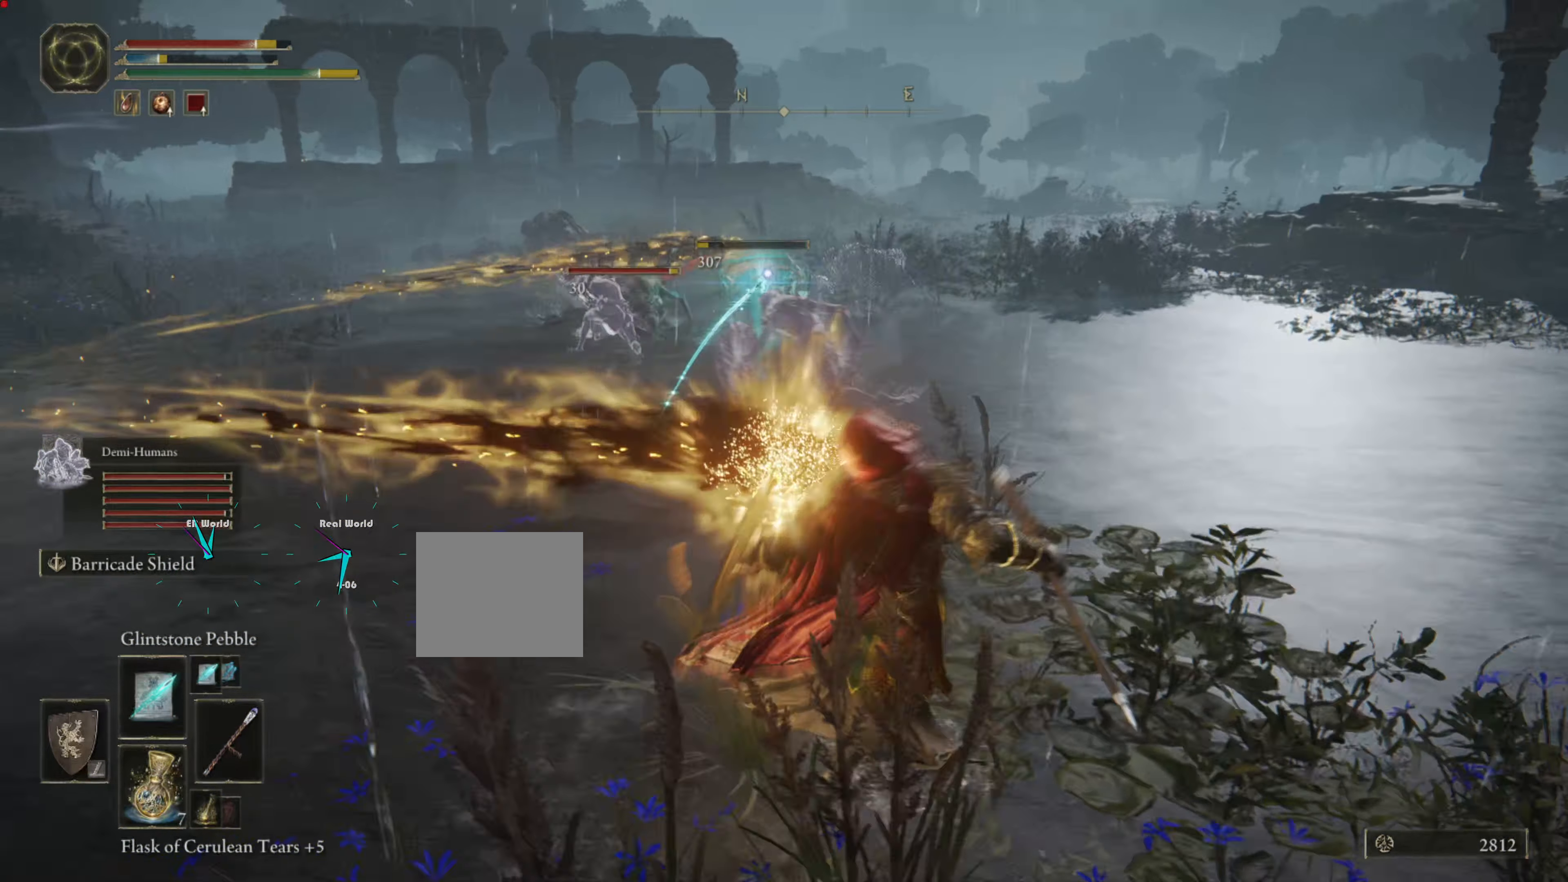
{"buttons": ["L1"], "left_stick": "down-left", "right_stick": "center", "events": [[66, "left_stick", "down-right"], [250, "left_stick", "down"], [383, "left_stick", "down-left"]]}
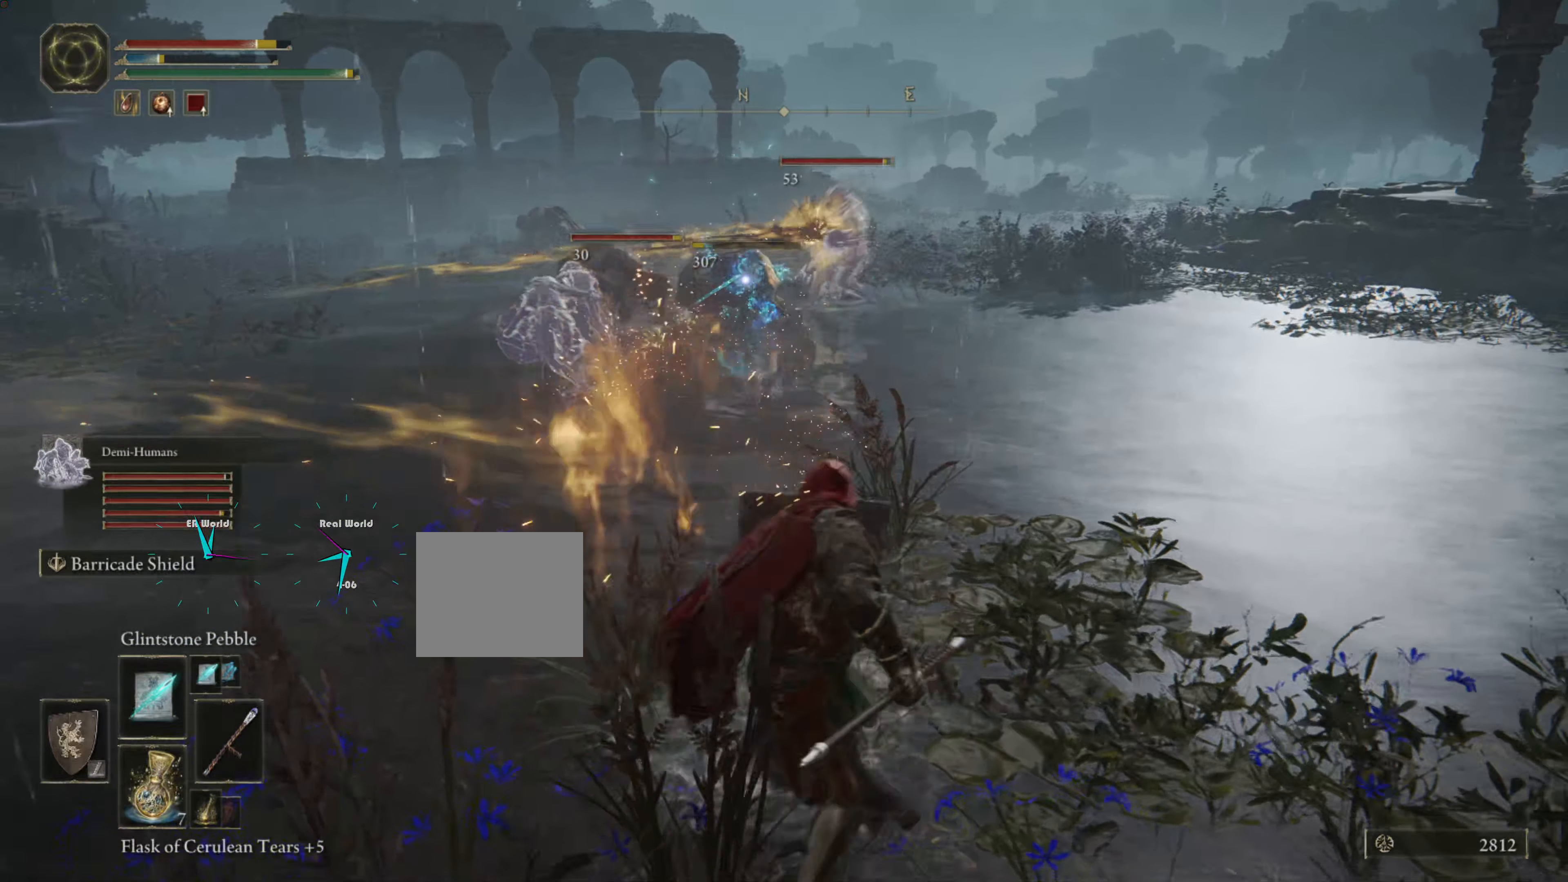
{"buttons": ["L1"], "left_stick": "left", "right_stick": "center", "events": [[66, "left_stick", "left"]]}